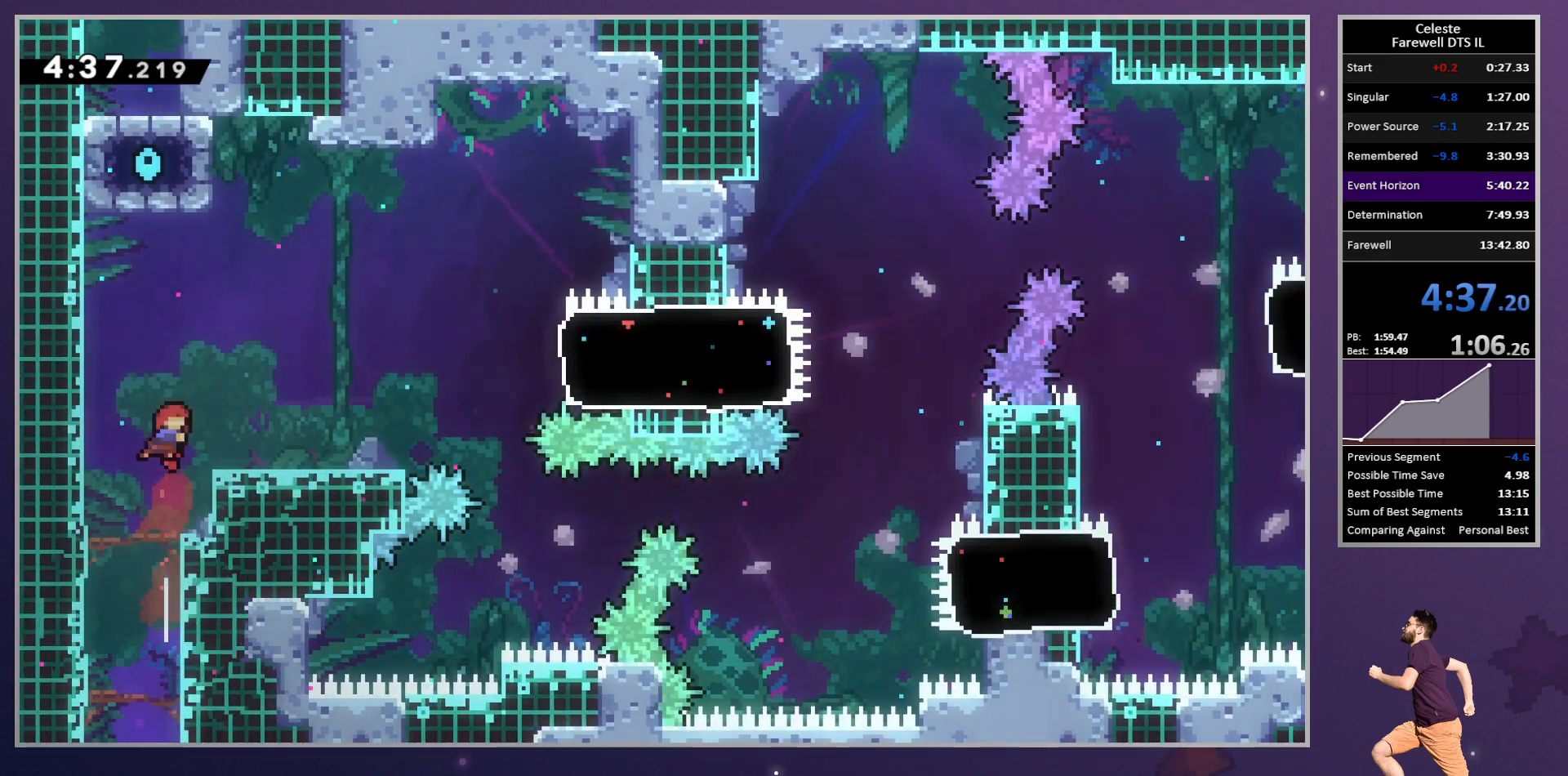
Gameplay with a controller (PlayStation layout); each line is a JSON object with the inputs held at the frame after it. "button_events" lists button changes between this image and that frame as [ms after this image, input, new state], when the widget could be followed in between (sticks are given only as held states). Not read: DPAD_LEFT DPAD_UP R3 right_stick.
{"buttons": ["CROSS", "SQUARE", "DPAD_RIGHT"], "left_stick": "center", "button_events": [[100, "SQUARE", "up"], [200, "CROSS", "down"], [483, "SQUARE", "down"]]}
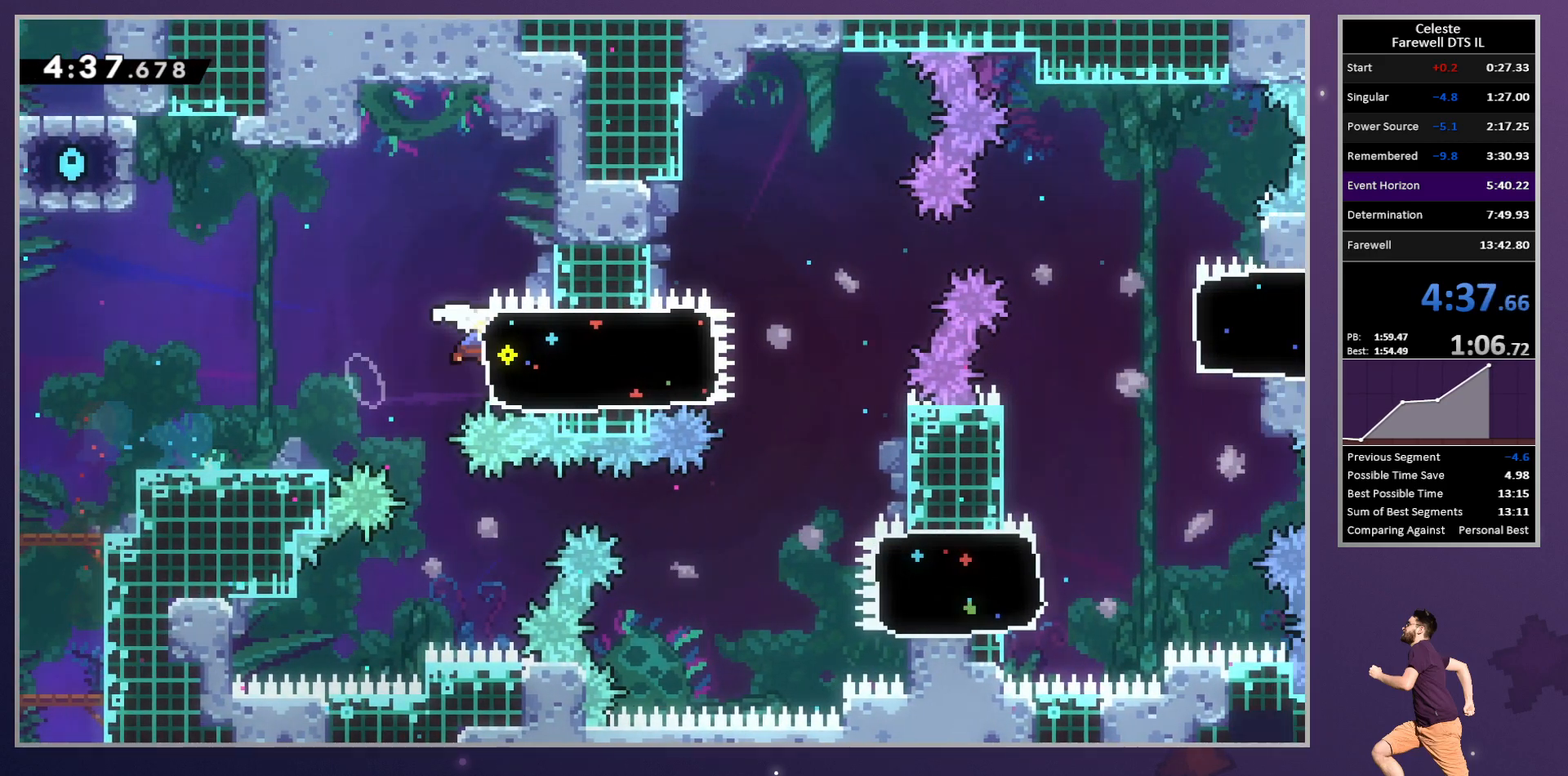
{"buttons": ["CROSS", "R2", "DPAD_RIGHT"], "left_stick": "center", "button_events": [[17, "CROSS", "up"], [133, "SQUARE", "up"], [333, "CROSS", "down"], [467, "R2", "down"]]}
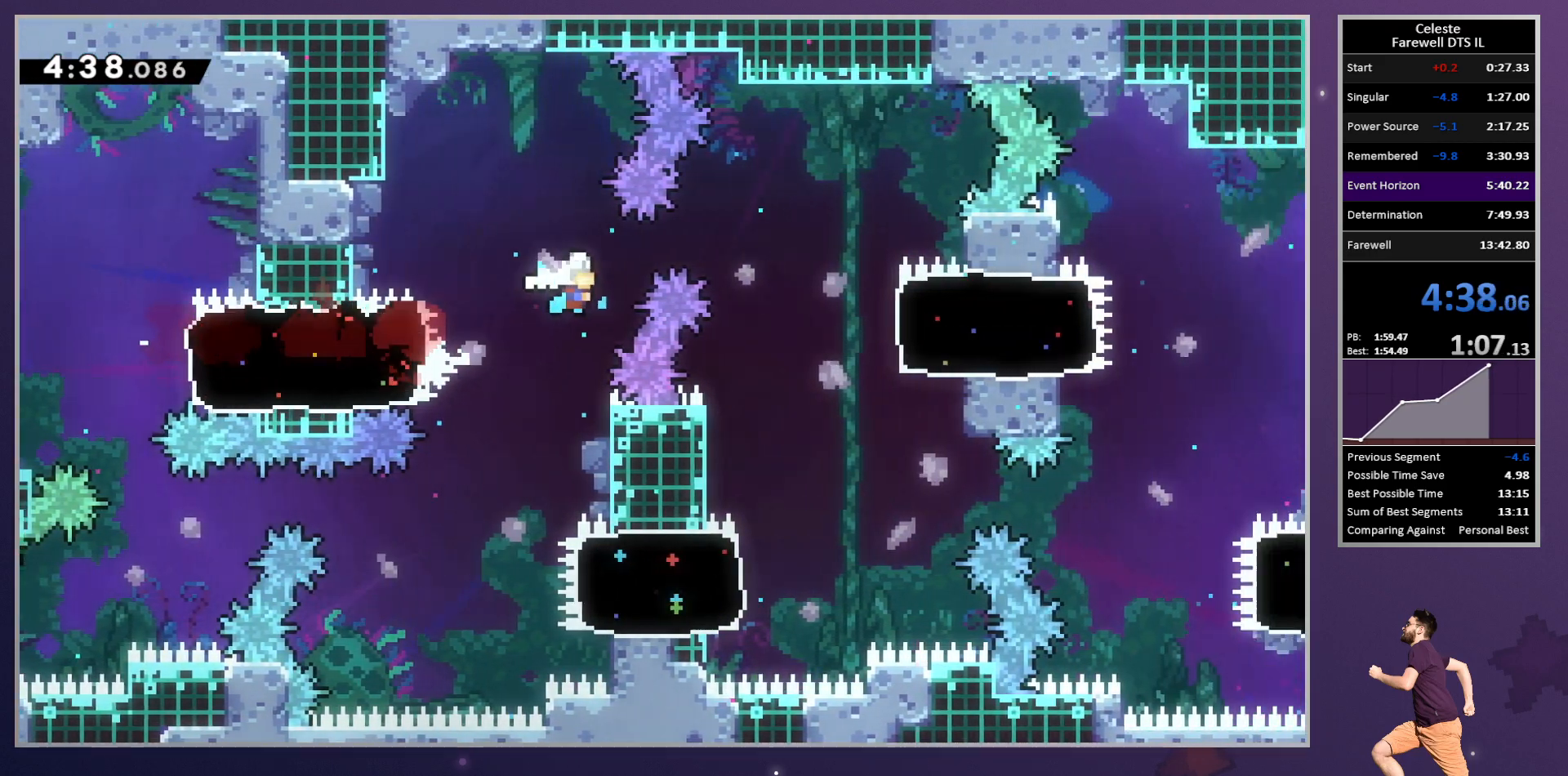
{"buttons": ["DPAD_RIGHT"], "left_stick": "center", "button_events": [[17, "CROSS", "up"], [50, "R2", "up"], [333, "SQUARE", "down"], [467, "SQUARE", "up"]]}
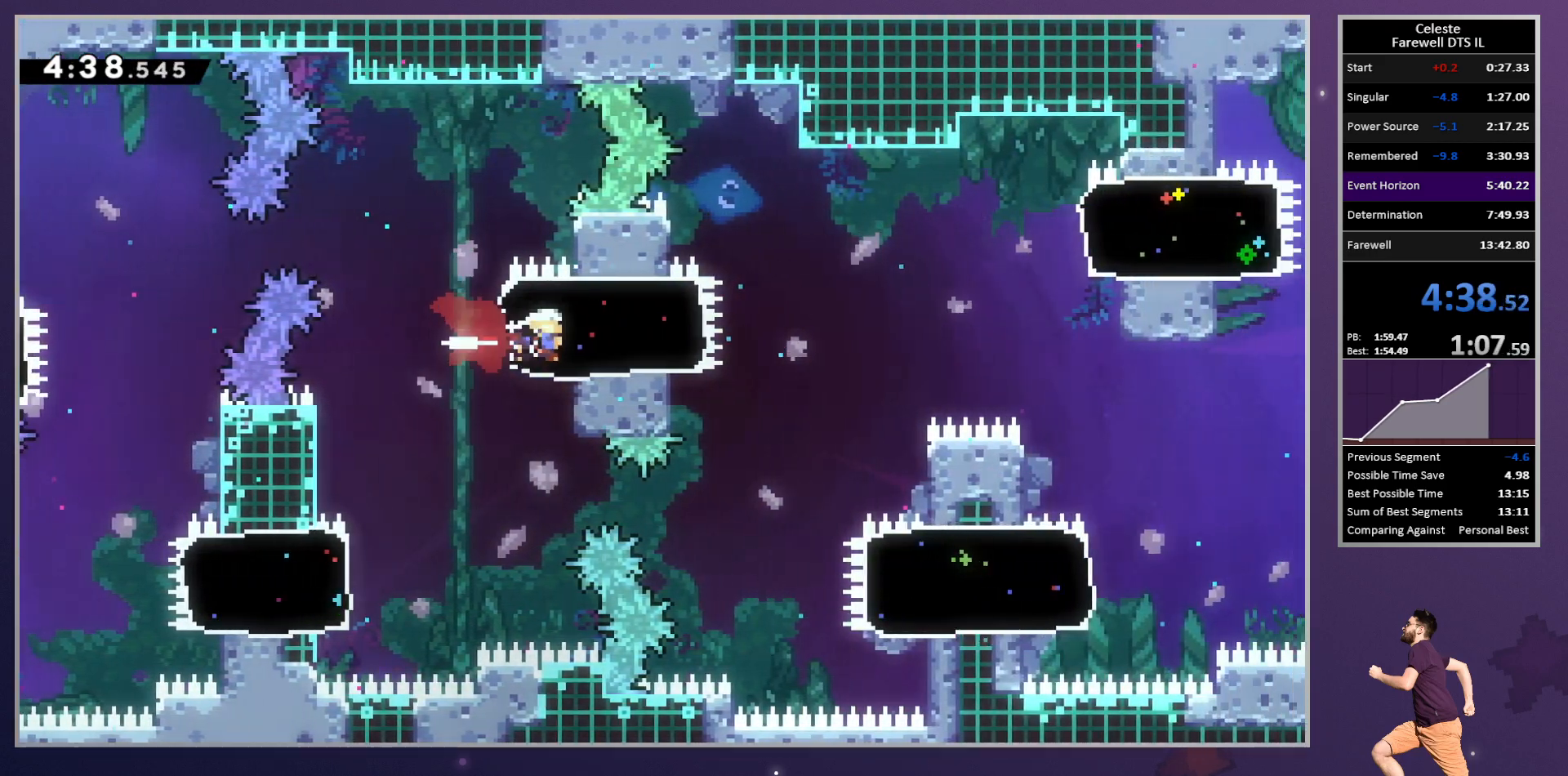
{"buttons": ["CROSS", "DPAD_RIGHT"], "left_stick": "center", "button_events": [[117, "CROSS", "down"], [233, "L1", "down"], [383, "L1", "up"]]}
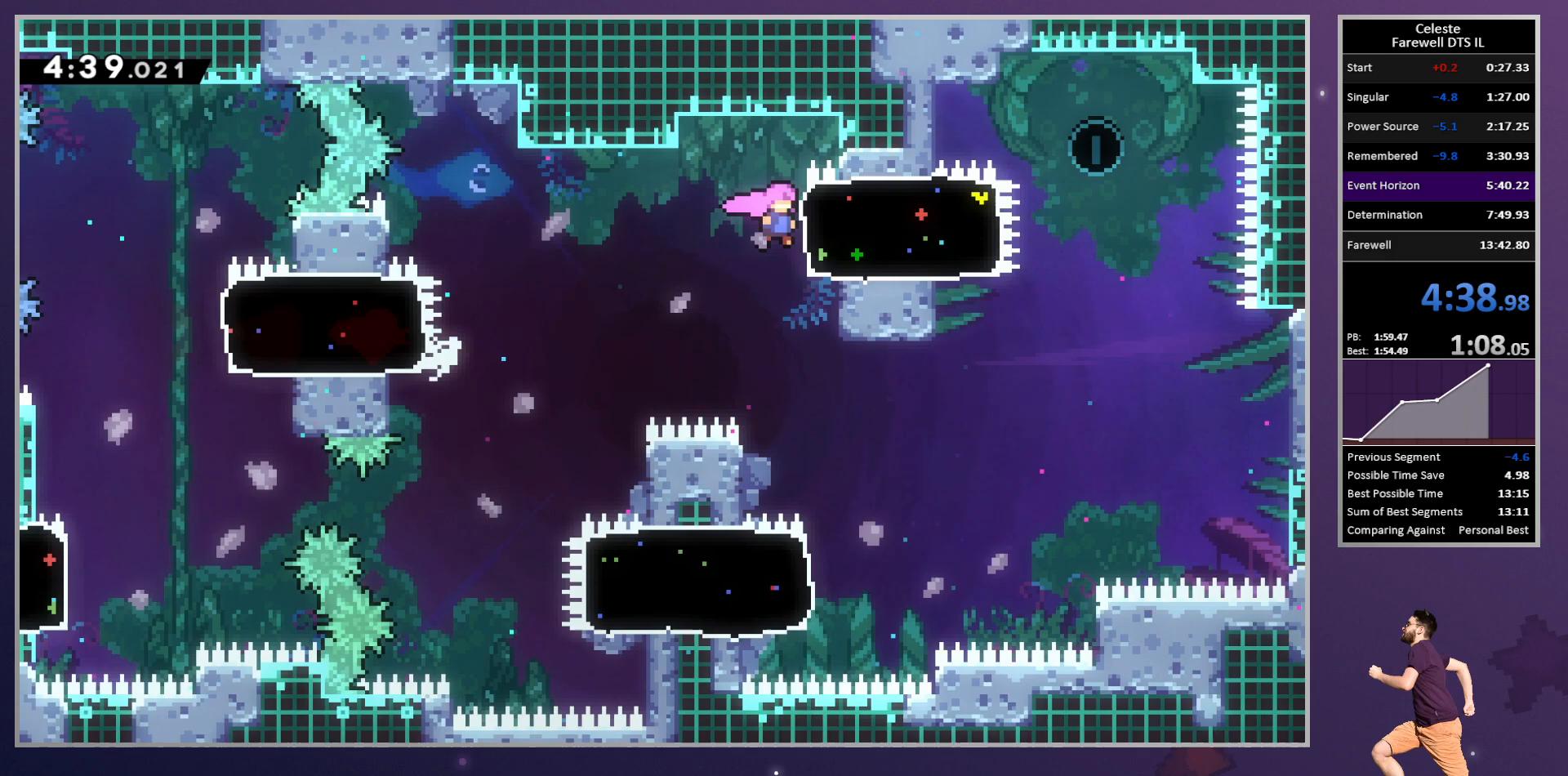
{"buttons": ["CROSS", "SQUARE", "DPAD_DOWN"], "left_stick": "center", "button_events": [[50, "SQUARE", "down"], [100, "CROSS", "up"], [183, "SQUARE", "up"], [317, "CROSS", "down"], [450, "DPAD_DOWN", "down"], [467, "DPAD_RIGHT", "up"], [483, "SQUARE", "down"]]}
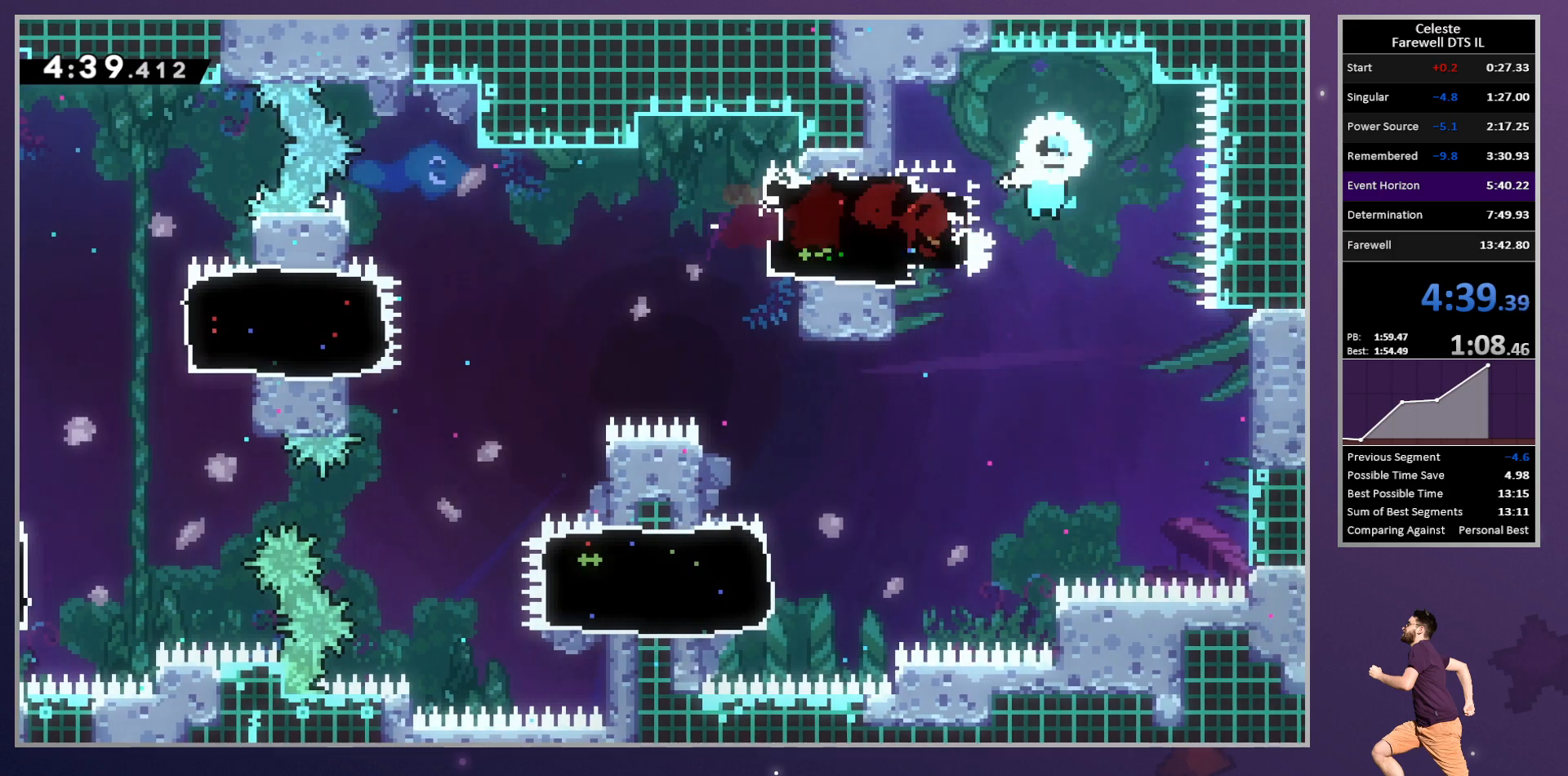
{"buttons": ["SQUARE"], "left_stick": "center", "button_events": [[17, "CROSS", "up"], [100, "SQUARE", "up"], [150, "DPAD_DOWN", "up"], [483, "SQUARE", "down"]]}
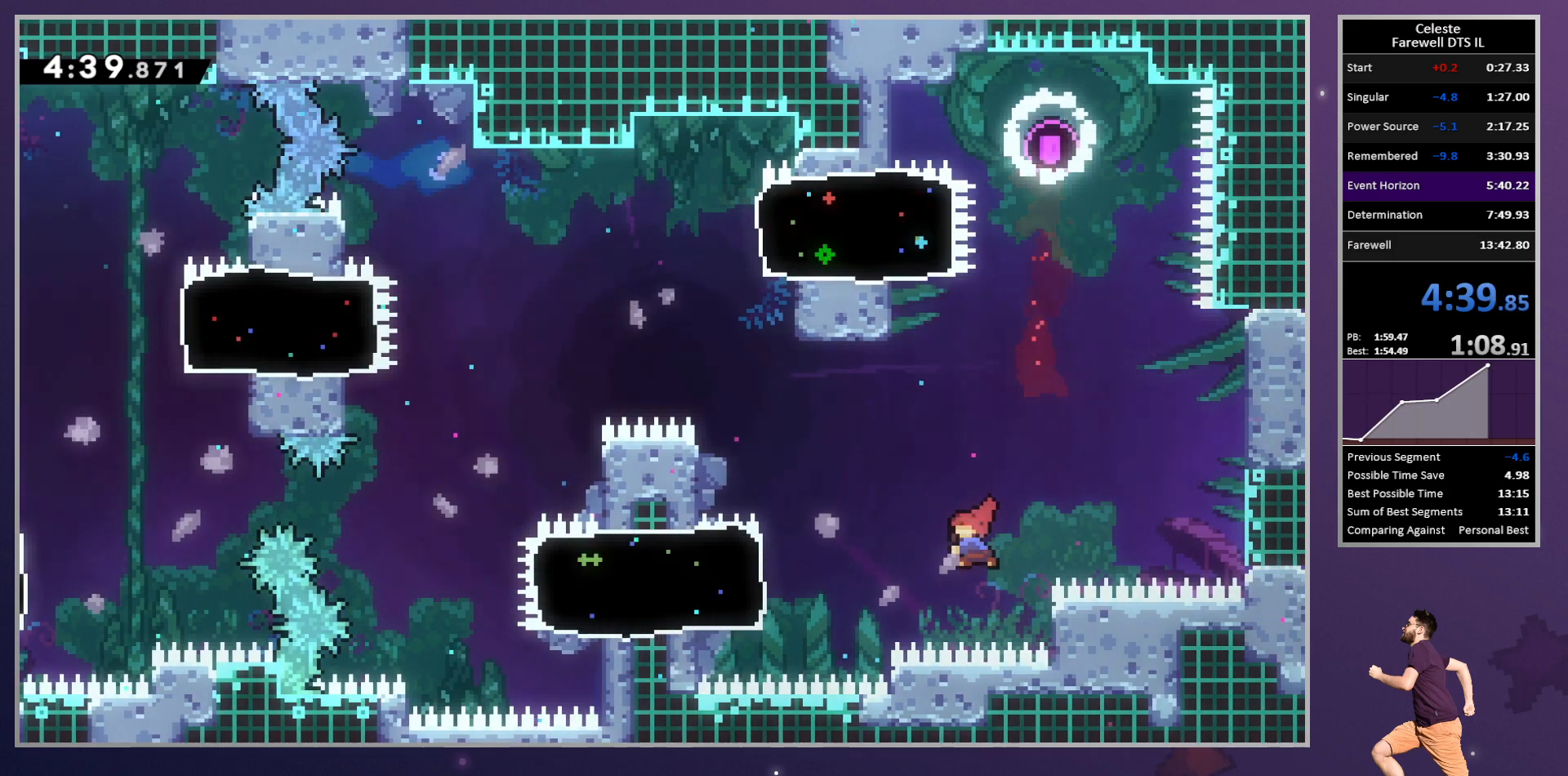
{"buttons": ["L2"], "left_stick": "center", "button_events": [[117, "SQUARE", "up"], [350, "L2", "down"]]}
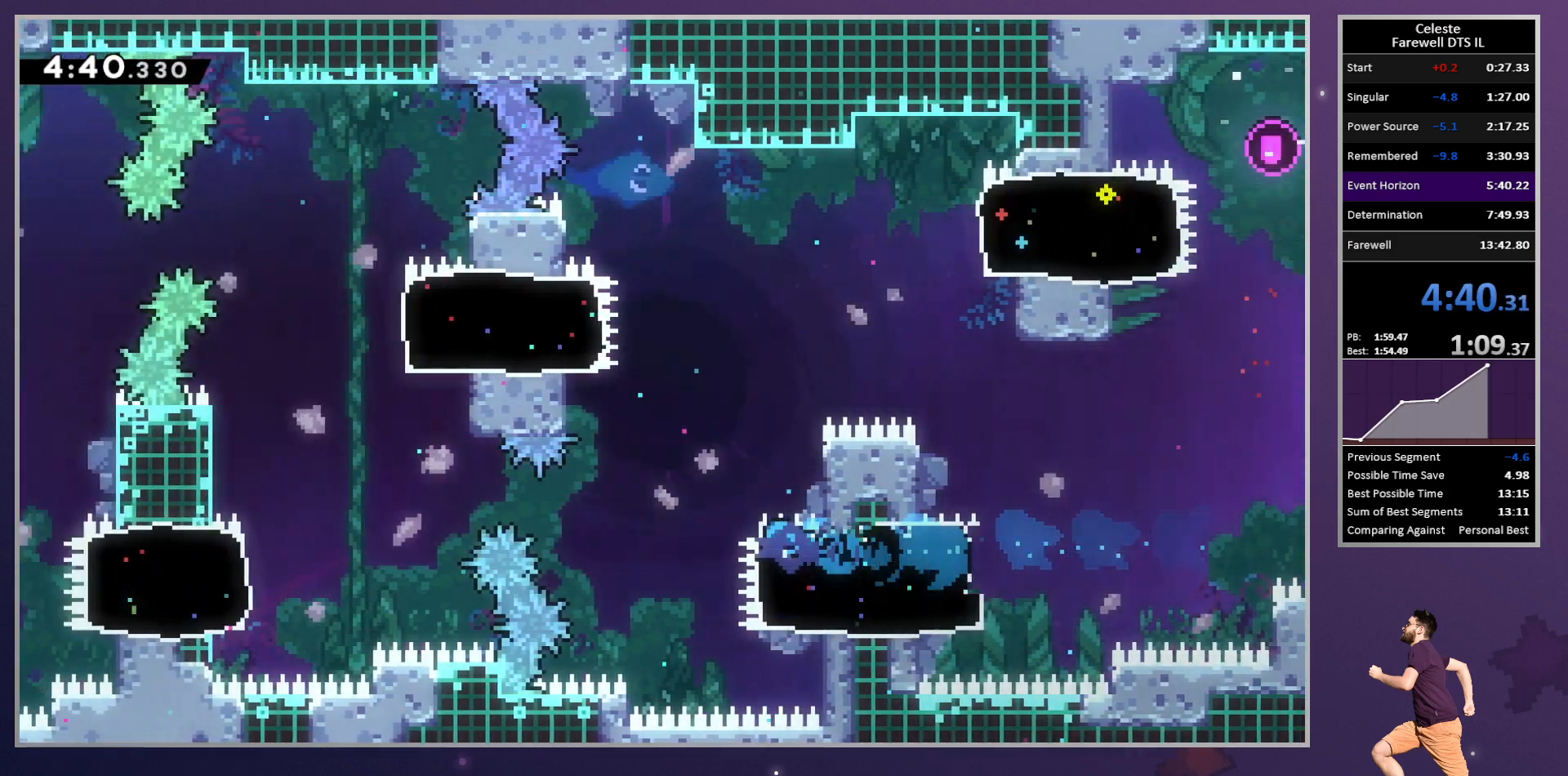
{"buttons": [], "left_stick": "center", "button_events": [[67, "SQUARE", "down"], [83, "R2", "down"], [150, "CROSS", "down"], [283, "SQUARE", "up"], [317, "CROSS", "up"], [317, "R2", "up"], [350, "L2", "up"]]}
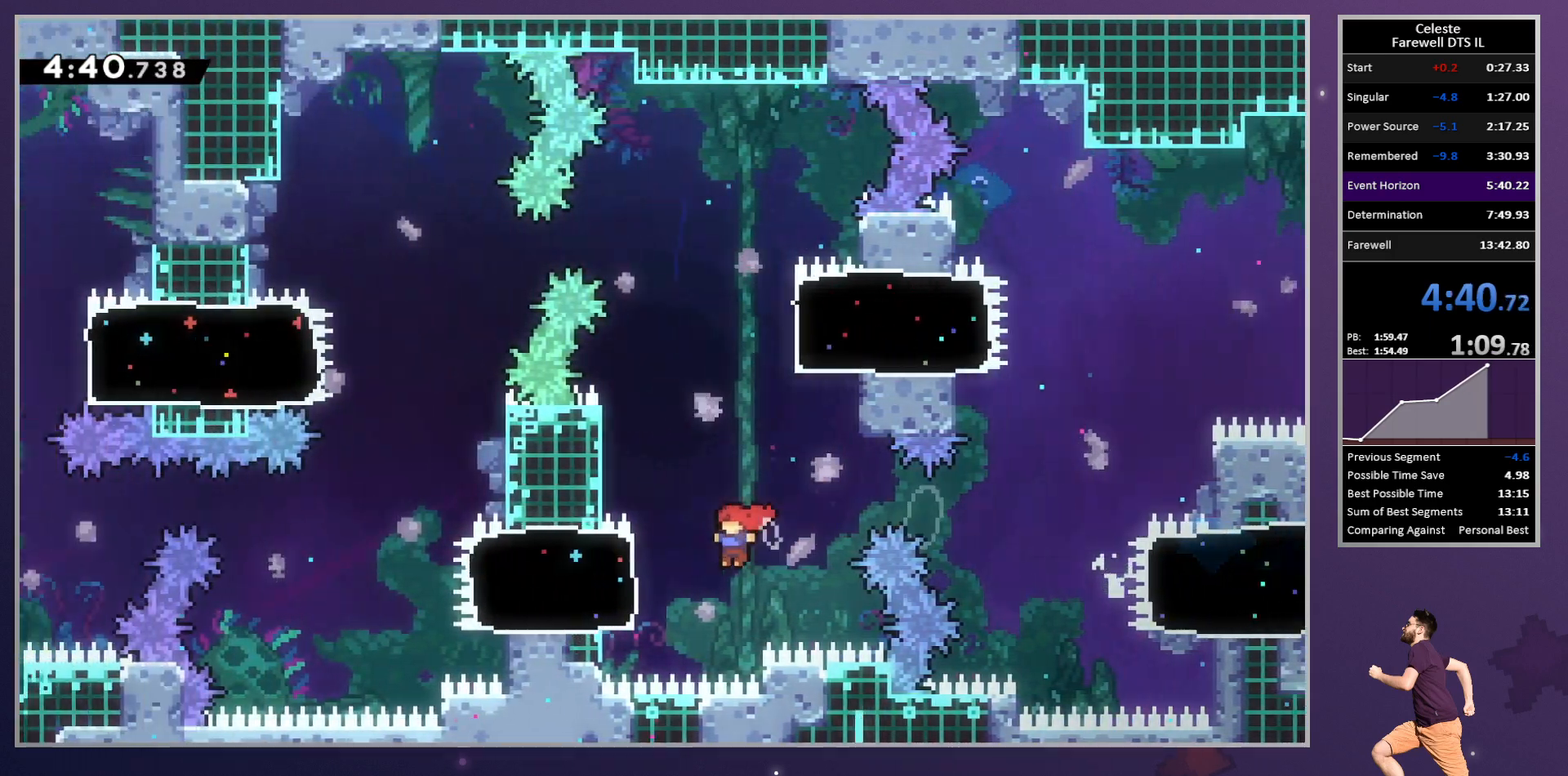
{"buttons": ["CROSS"], "left_stick": "center", "button_events": [[67, "SQUARE", "down"], [183, "SQUARE", "up"], [417, "CROSS", "down"]]}
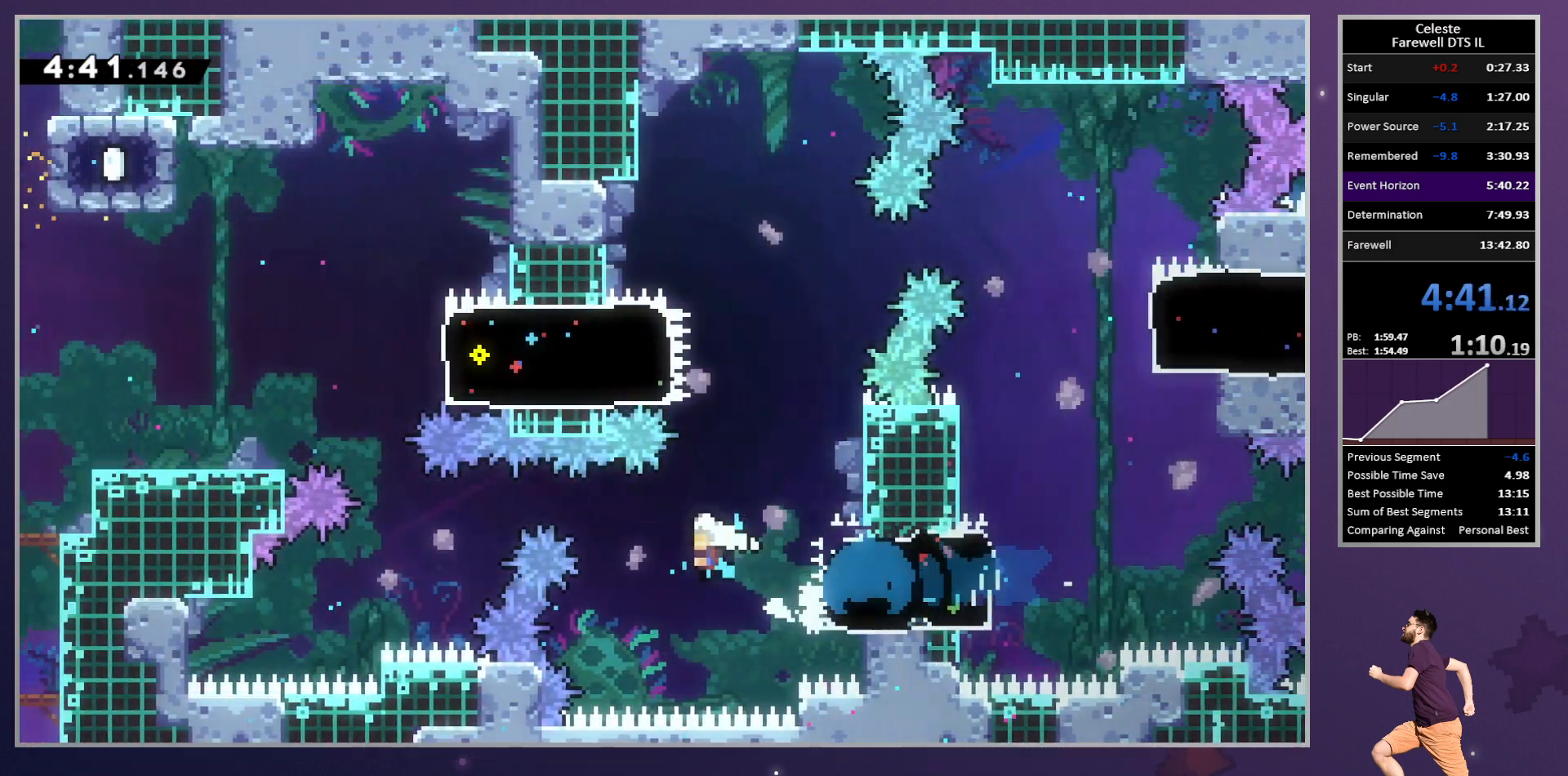
{"buttons": [], "left_stick": "center"}
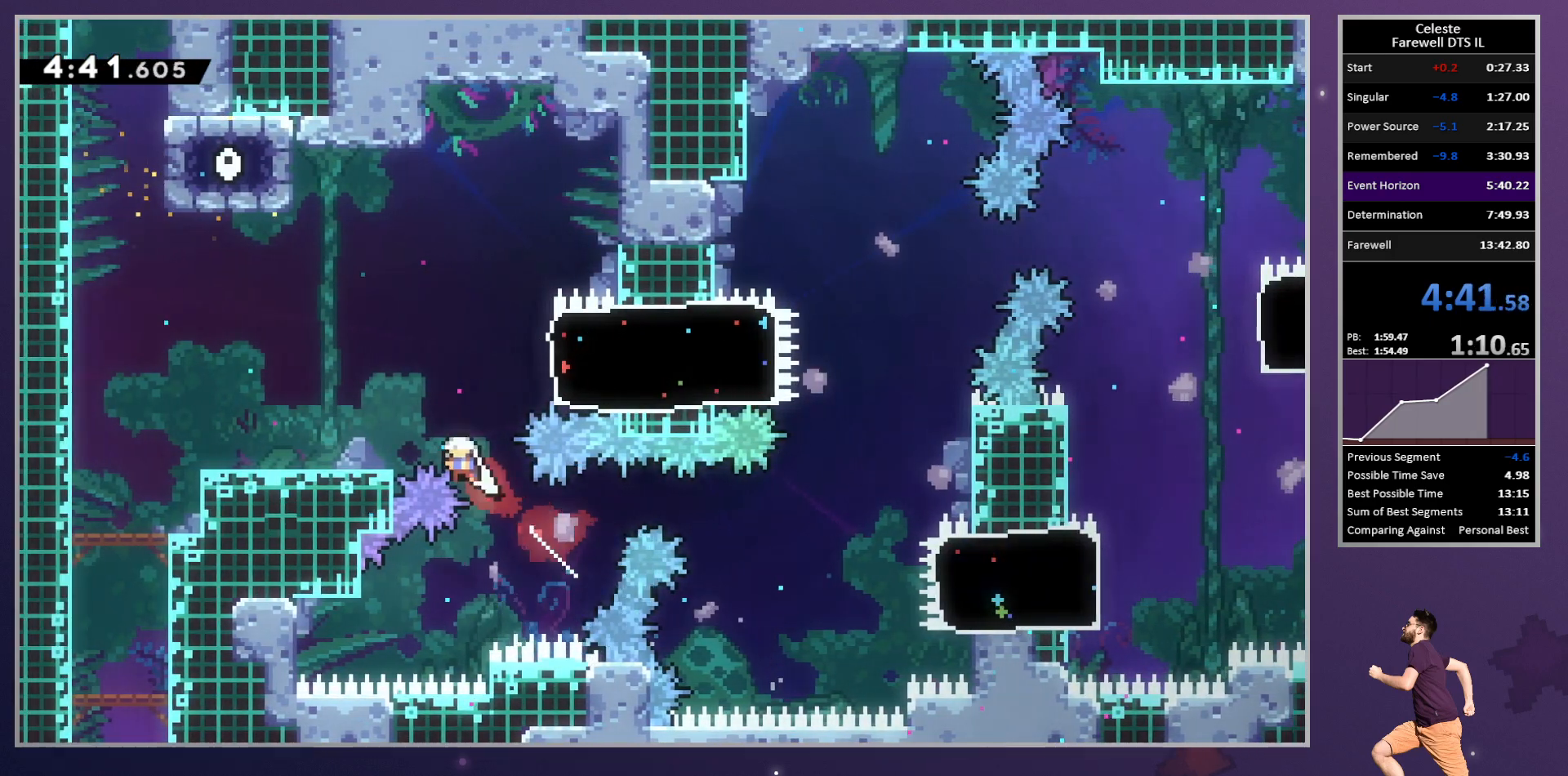
{"buttons": ["SQUARE", "R2"], "left_stick": "center", "button_events": [[50, "DPAD_DOWN", "down"], [100, "SQUARE", "down"], [217, "SQUARE", "up"], [250, "R2", "down"], [317, "CROSS", "down"], [400, "DPAD_DOWN", "up"], [433, "SQUARE", "down"], [483, "CROSS", "up"]]}
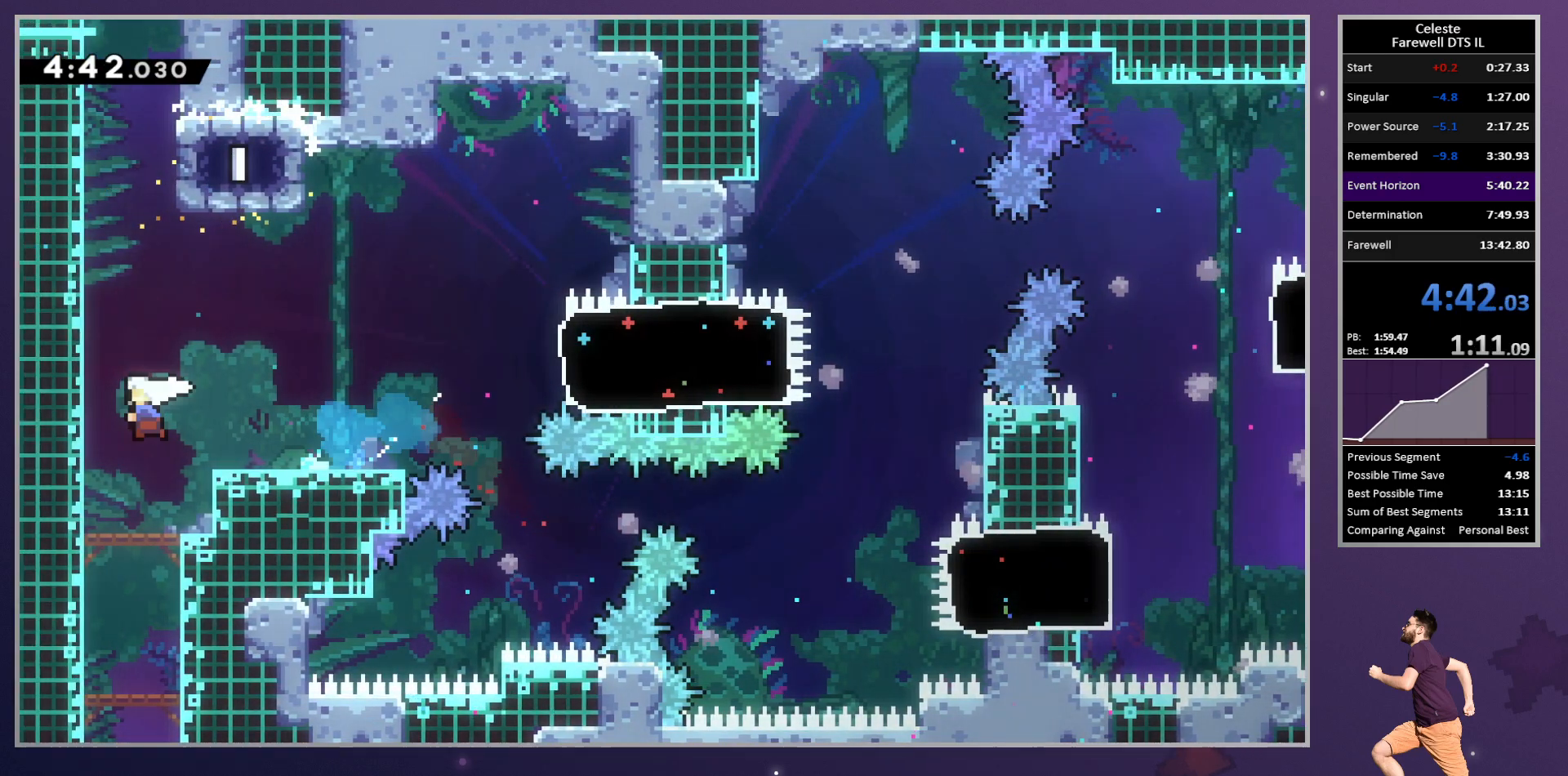
{"buttons": ["CROSS", "DPAD_RIGHT"], "left_stick": "center", "button_events": [[67, "R2", "up"], [83, "SQUARE", "up"], [167, "SQUARE", "down"], [300, "SQUARE", "up"], [333, "DPAD_RIGHT", "down"], [467, "CROSS", "down"]]}
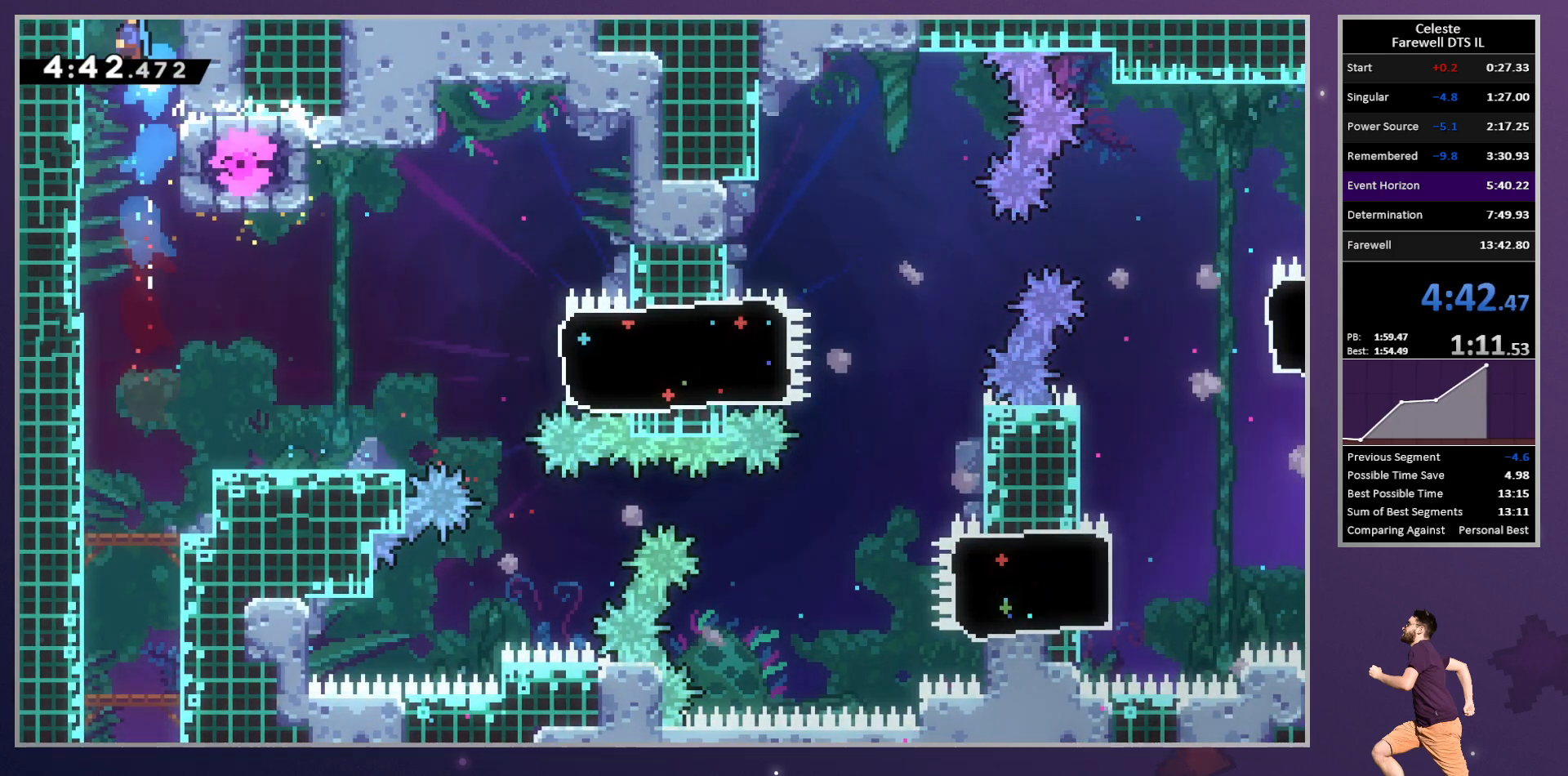
{"buttons": [], "left_stick": "center", "button_events": [[50, "DPAD_RIGHT", "up"], [250, "CROSS", "up"]]}
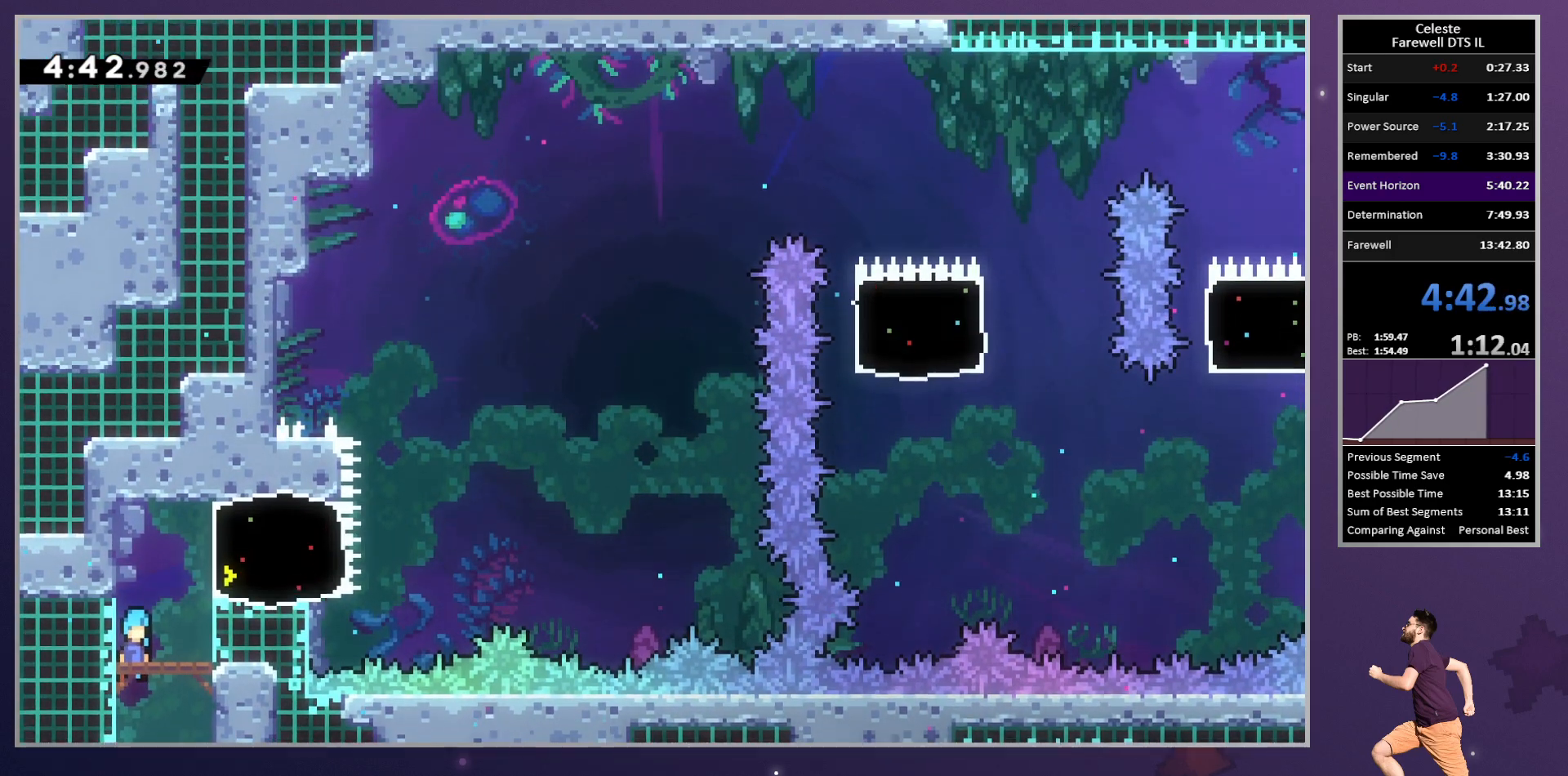
{"buttons": ["CROSS", "DPAD_RIGHT"], "left_stick": "center", "button_events": [[317, "CROSS", "down"], [367, "DPAD_RIGHT", "down"]]}
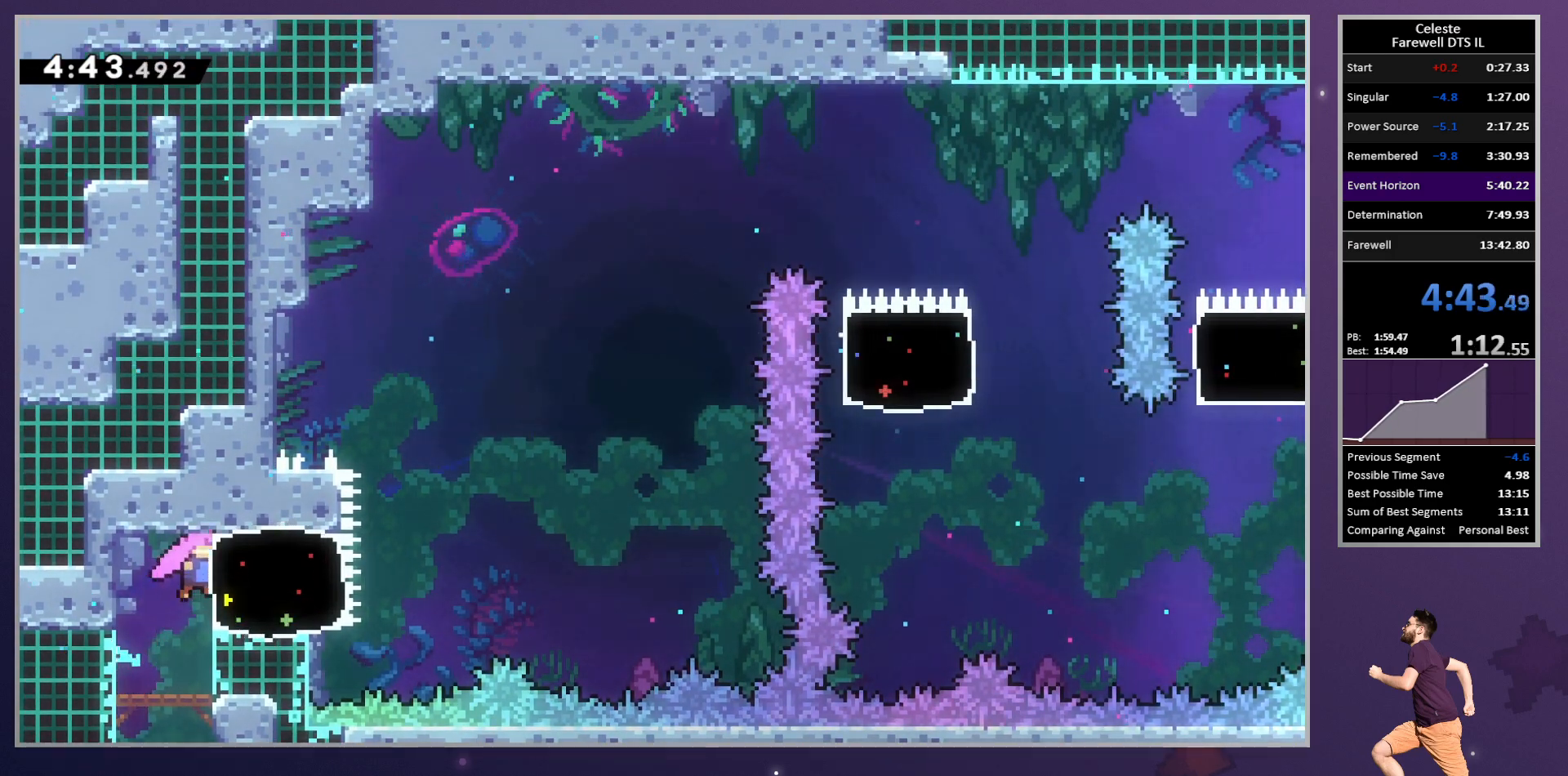
{"buttons": ["SQUARE", "DPAD_RIGHT"], "left_stick": "center", "button_events": [[50, "SQUARE", "down"], [100, "CROSS", "up"], [200, "SQUARE", "up"], [367, "SQUARE", "down"]]}
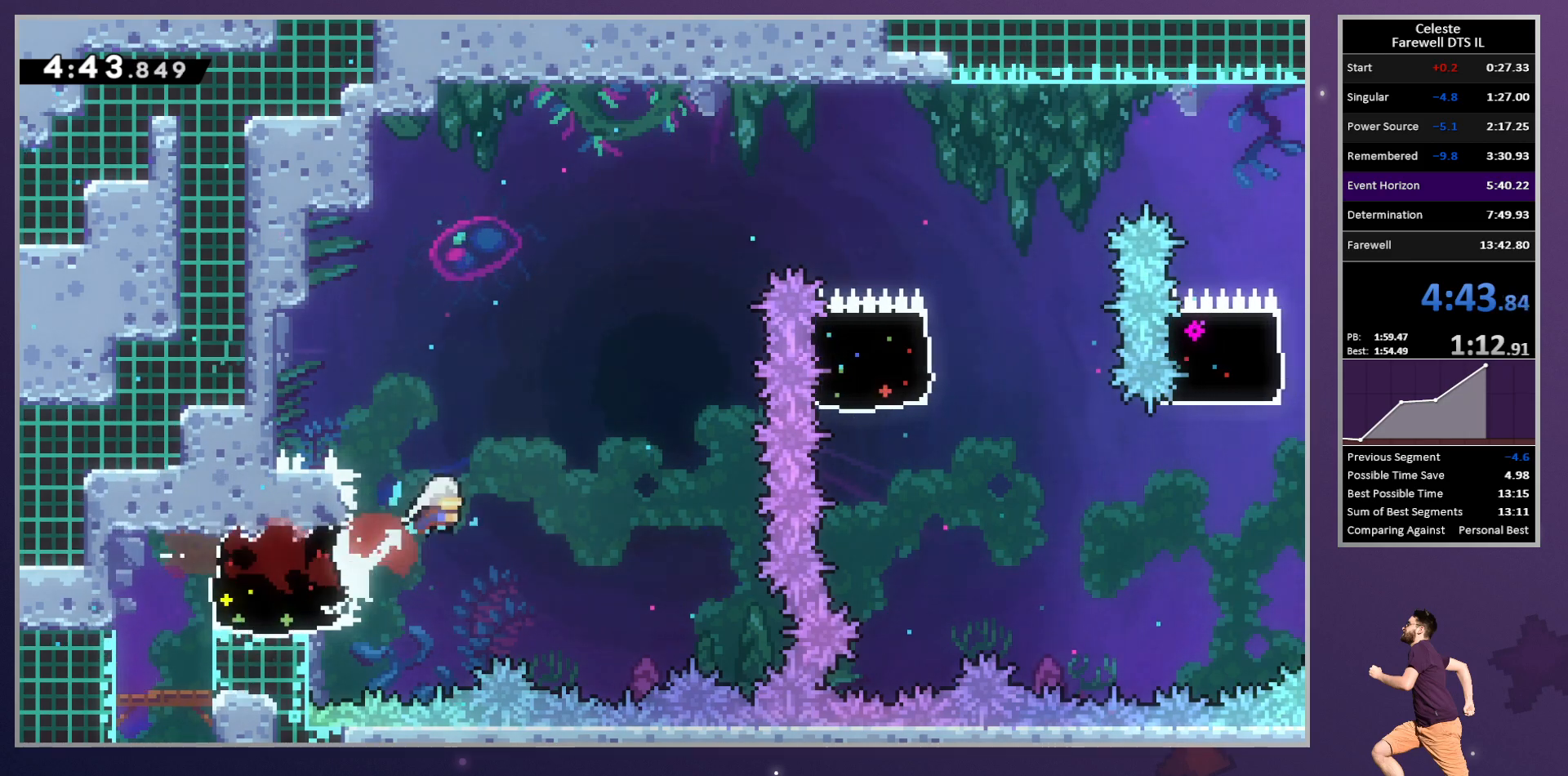
{"buttons": ["DPAD_RIGHT"], "left_stick": "center", "button_events": [[17, "SQUARE", "up"], [283, "SQUARE", "down"], [433, "SQUARE", "up"]]}
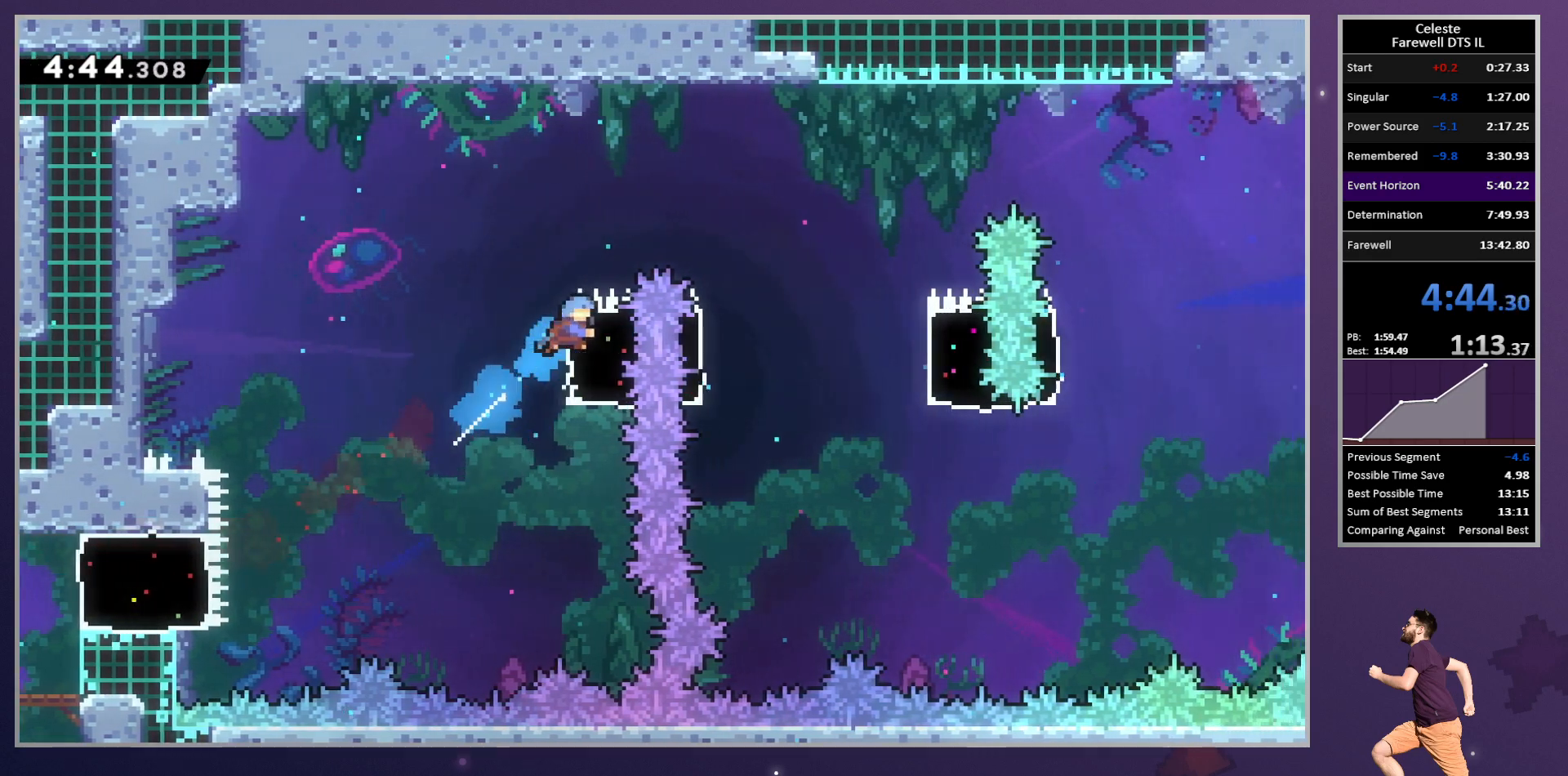
{"buttons": ["SQUARE", "DPAD_RIGHT"], "left_stick": "center", "button_events": [[50, "DPAD_DOWN", "down"], [217, "SQUARE", "down"], [333, "DPAD_DOWN", "up"], [333, "SQUARE", "up"], [433, "SQUARE", "down"]]}
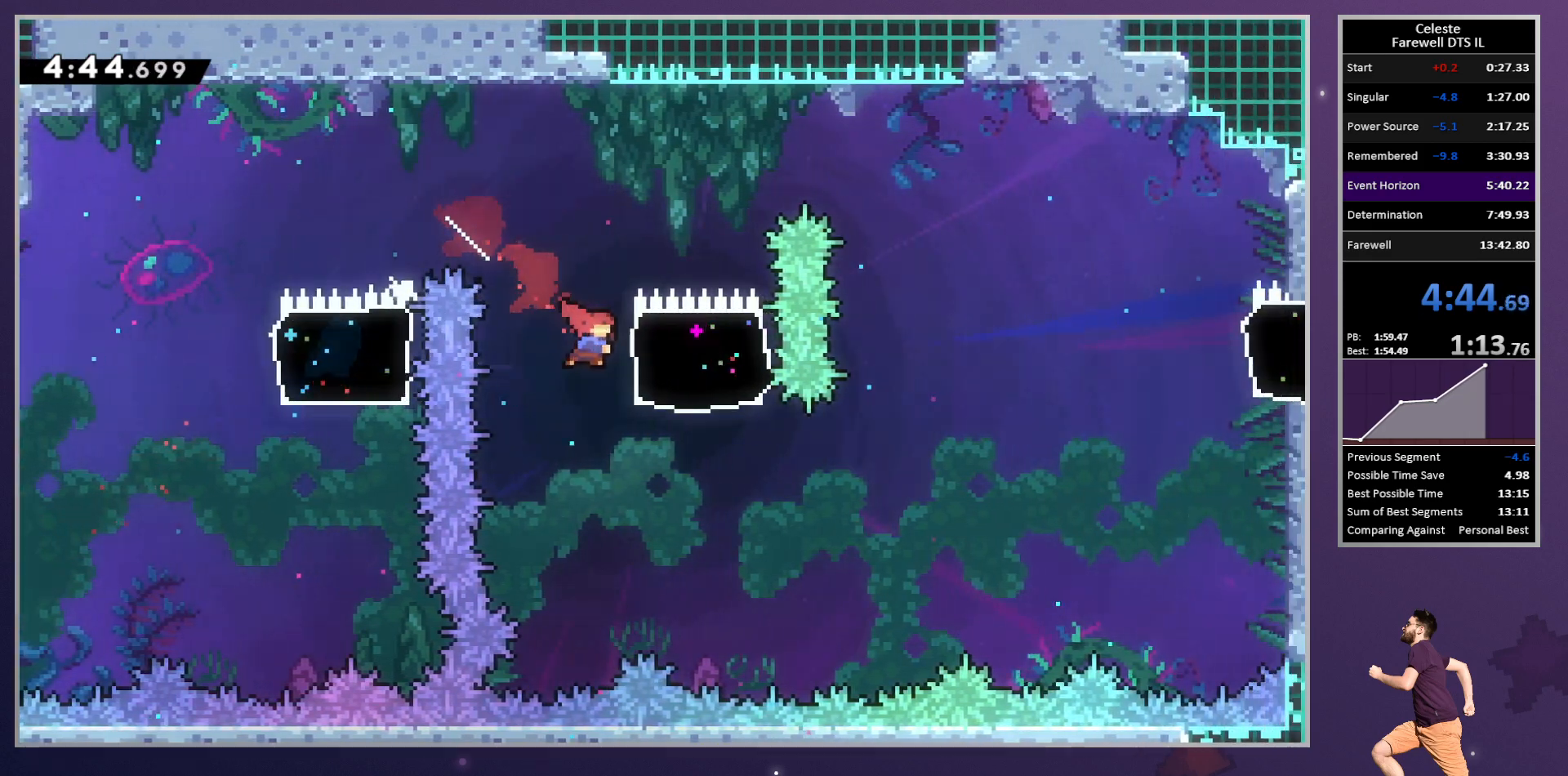
{"buttons": ["SQUARE", "DPAD_RIGHT"], "left_stick": "center", "button_events": [[83, "SQUARE", "up"], [367, "SQUARE", "down"]]}
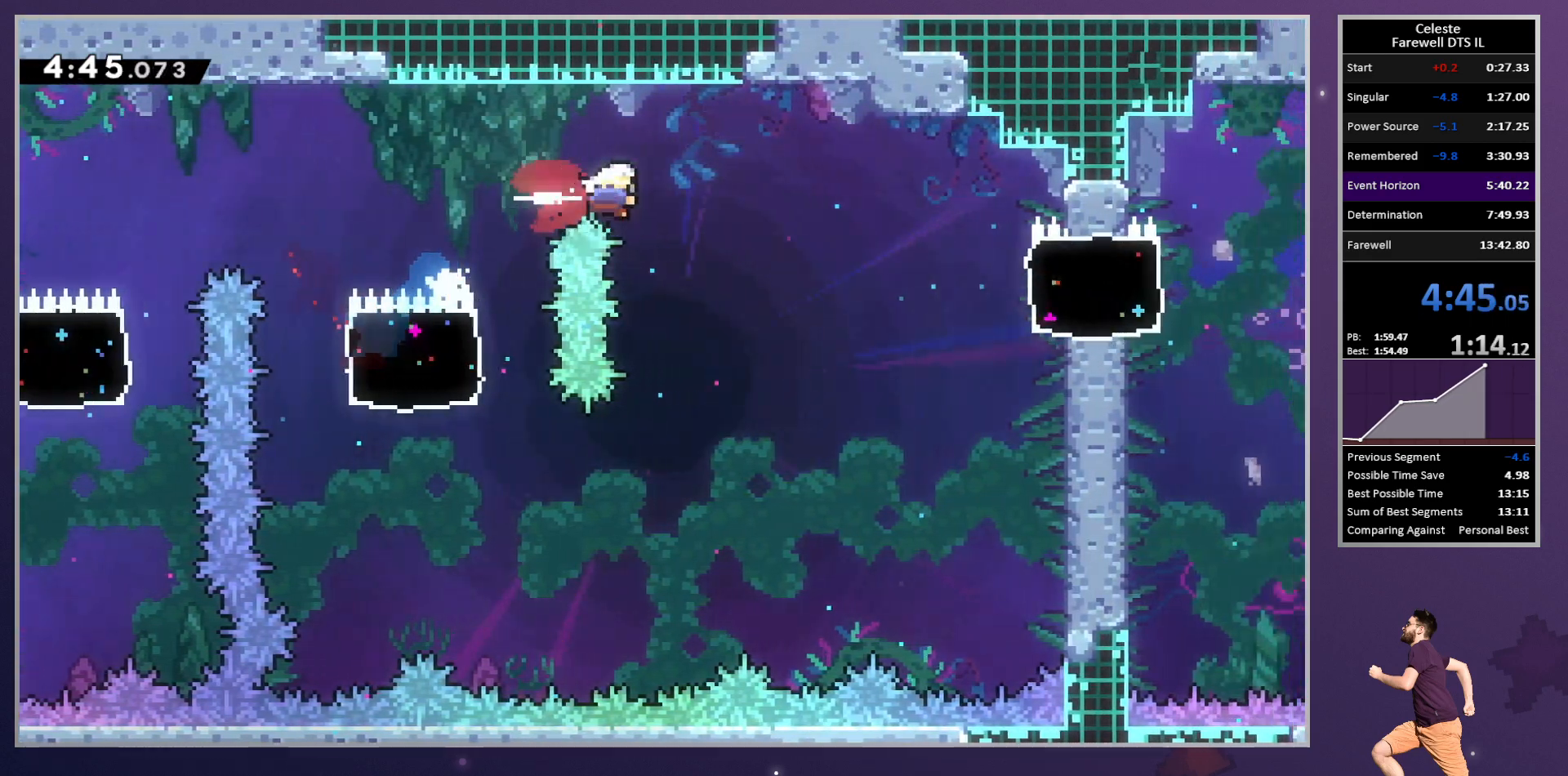
{"buttons": ["DPAD_RIGHT"], "left_stick": "center", "button_events": [[17, "SQUARE", "up"], [383, "SQUARE", "down"], [500, "SQUARE", "up"]]}
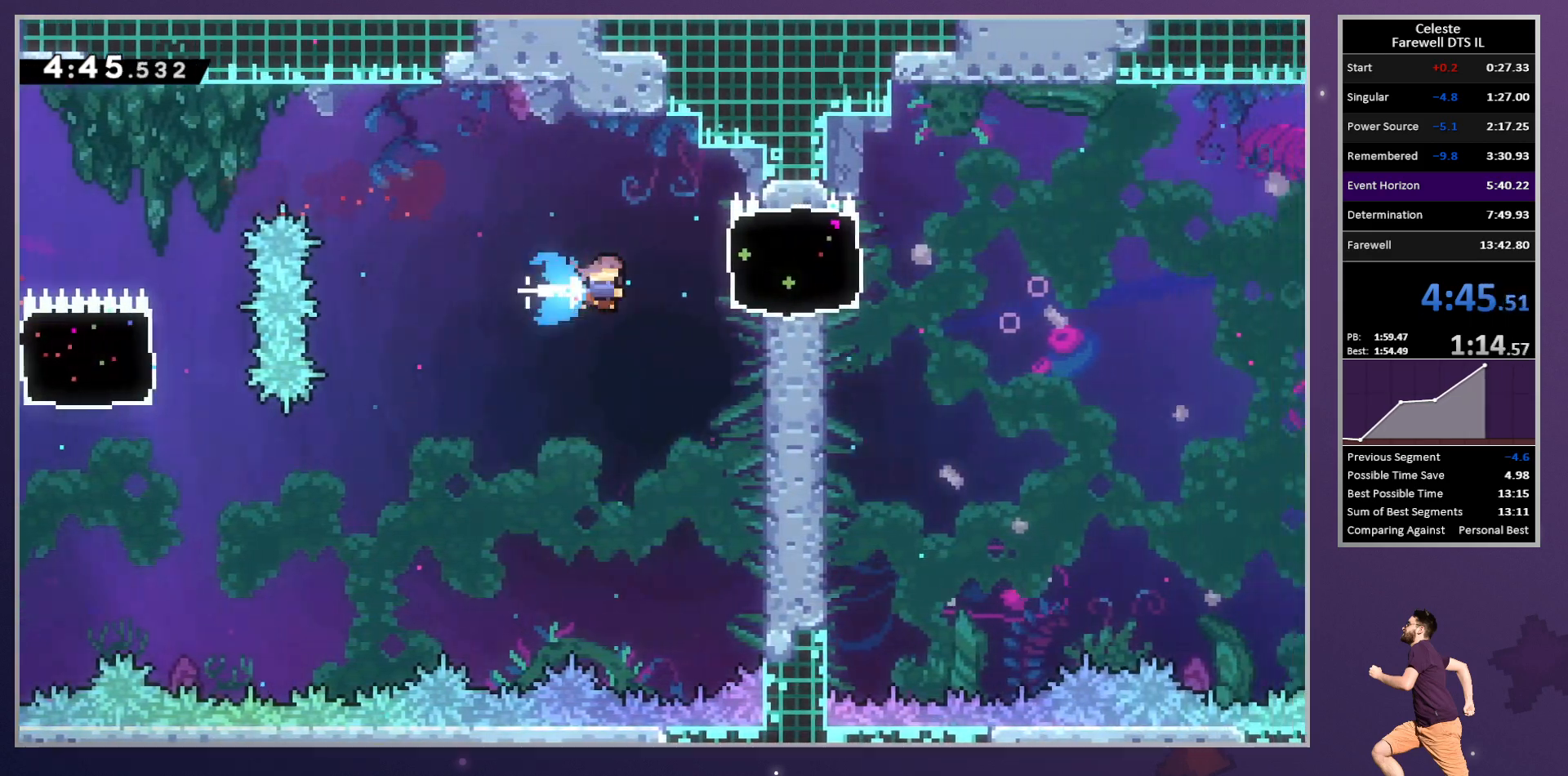
{"buttons": ["SQUARE", "L1", "R2", "DPAD_DOWN", "DPAD_RIGHT"], "left_stick": "center", "button_events": [[183, "R2", "down"], [233, "CROSS", "down"], [300, "DPAD_DOWN", "down"], [383, "L1", "down"], [417, "SQUARE", "down"], [483, "CROSS", "up"]]}
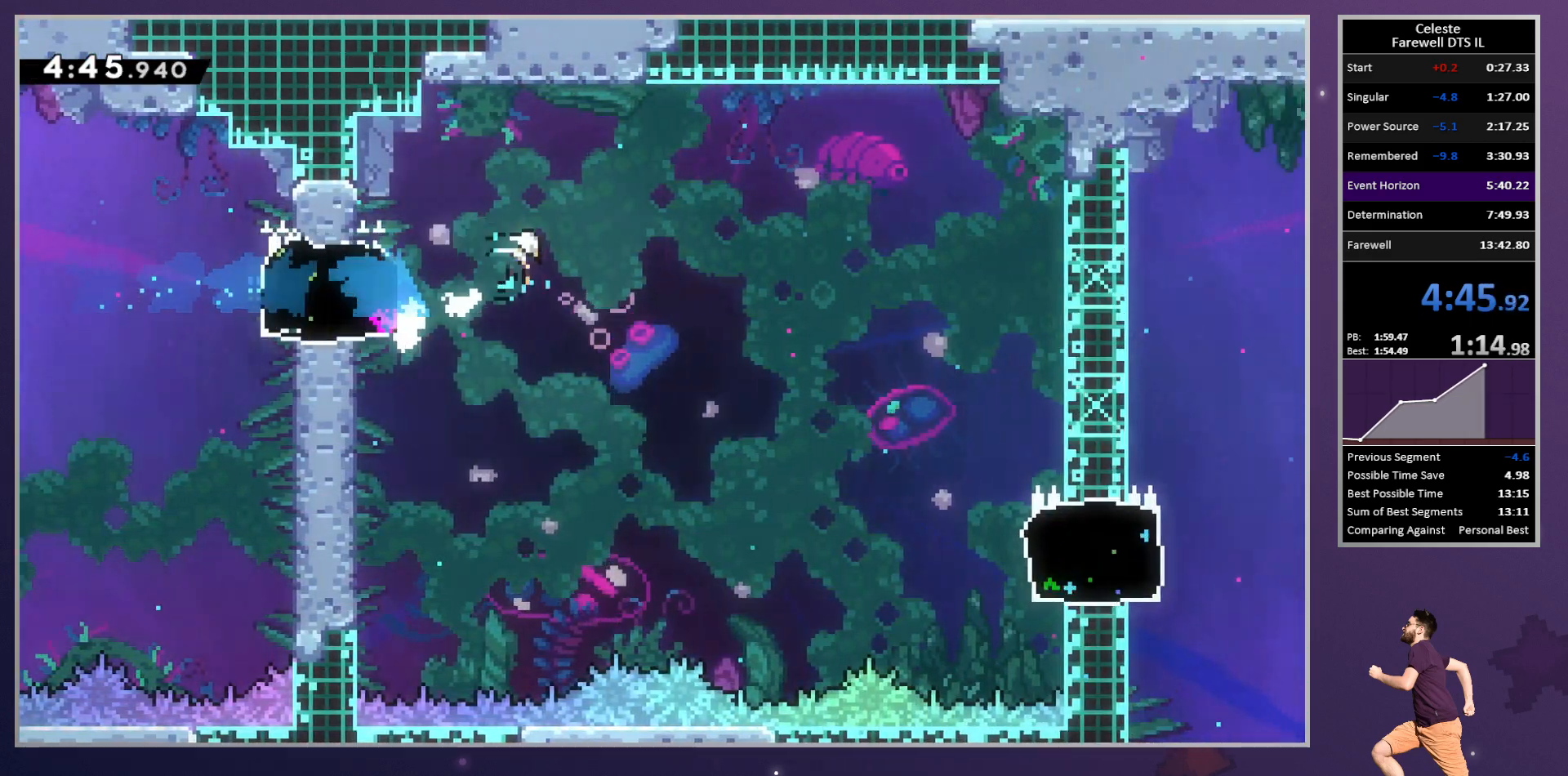
{"buttons": ["DPAD_RIGHT"], "left_stick": "center", "button_events": [[17, "L1", "up"], [67, "SQUARE", "up"], [100, "DPAD_DOWN", "up"], [100, "R2", "up"], [317, "SQUARE", "down"], [433, "SQUARE", "up"]]}
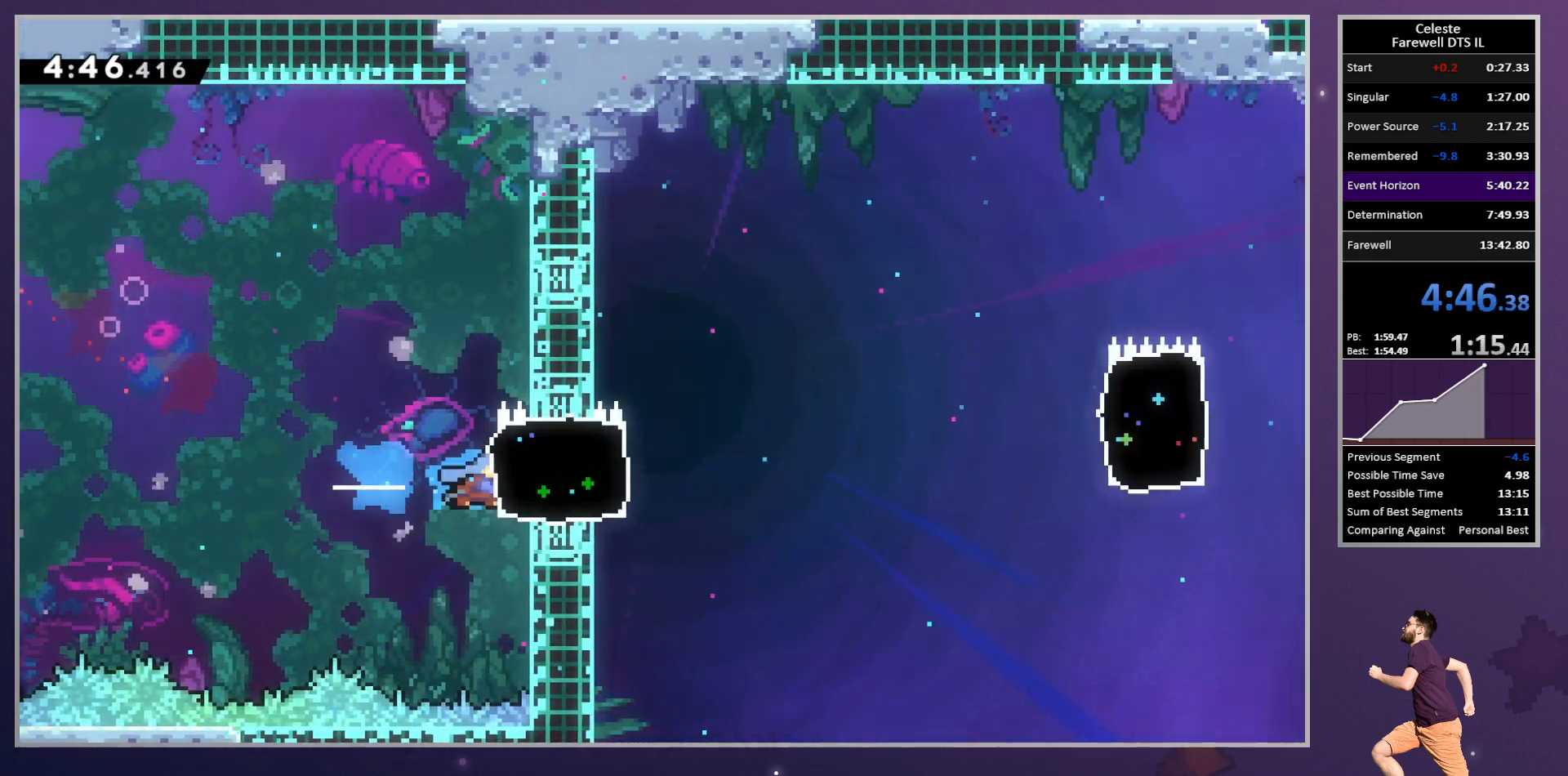
{"buttons": ["DPAD_RIGHT"], "left_stick": "center", "button_events": [[50, "R2", "down"], [100, "CROSS", "down"], [133, "DPAD_DOWN", "down"], [233, "L1", "down"], [283, "SQUARE", "down"], [333, "CROSS", "up"], [383, "L1", "up"], [417, "SQUARE", "up"], [433, "DPAD_DOWN", "up"], [450, "R2", "up"]]}
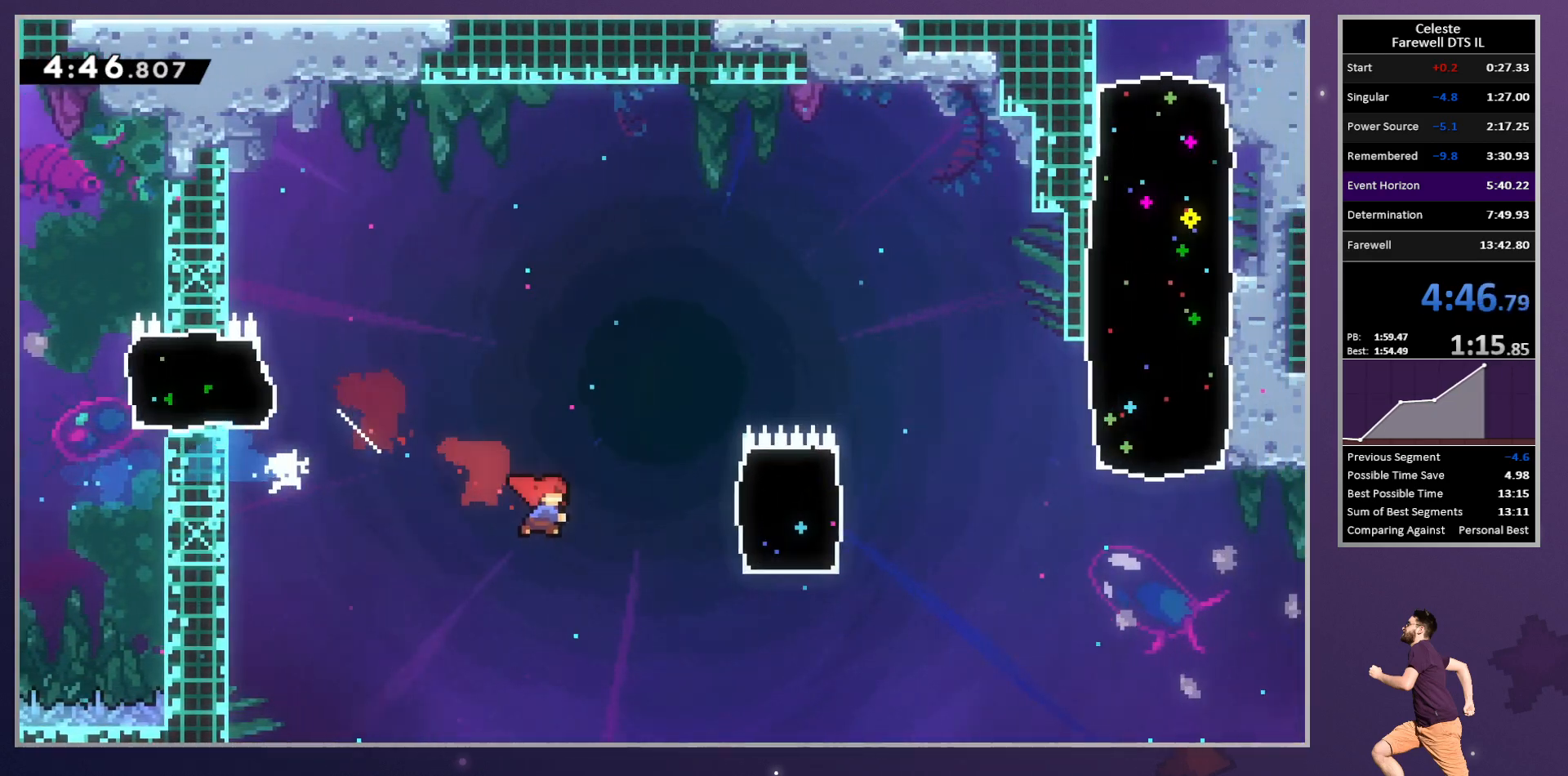
{"buttons": ["CROSS", "SQUARE", "L2", "R2", "DPAD_RIGHT"], "left_stick": "center", "button_events": [[50, "SQUARE", "down"], [200, "SQUARE", "up"], [333, "L2", "down"], [367, "R2", "down"], [367, "SQUARE", "down"], [450, "CROSS", "down"]]}
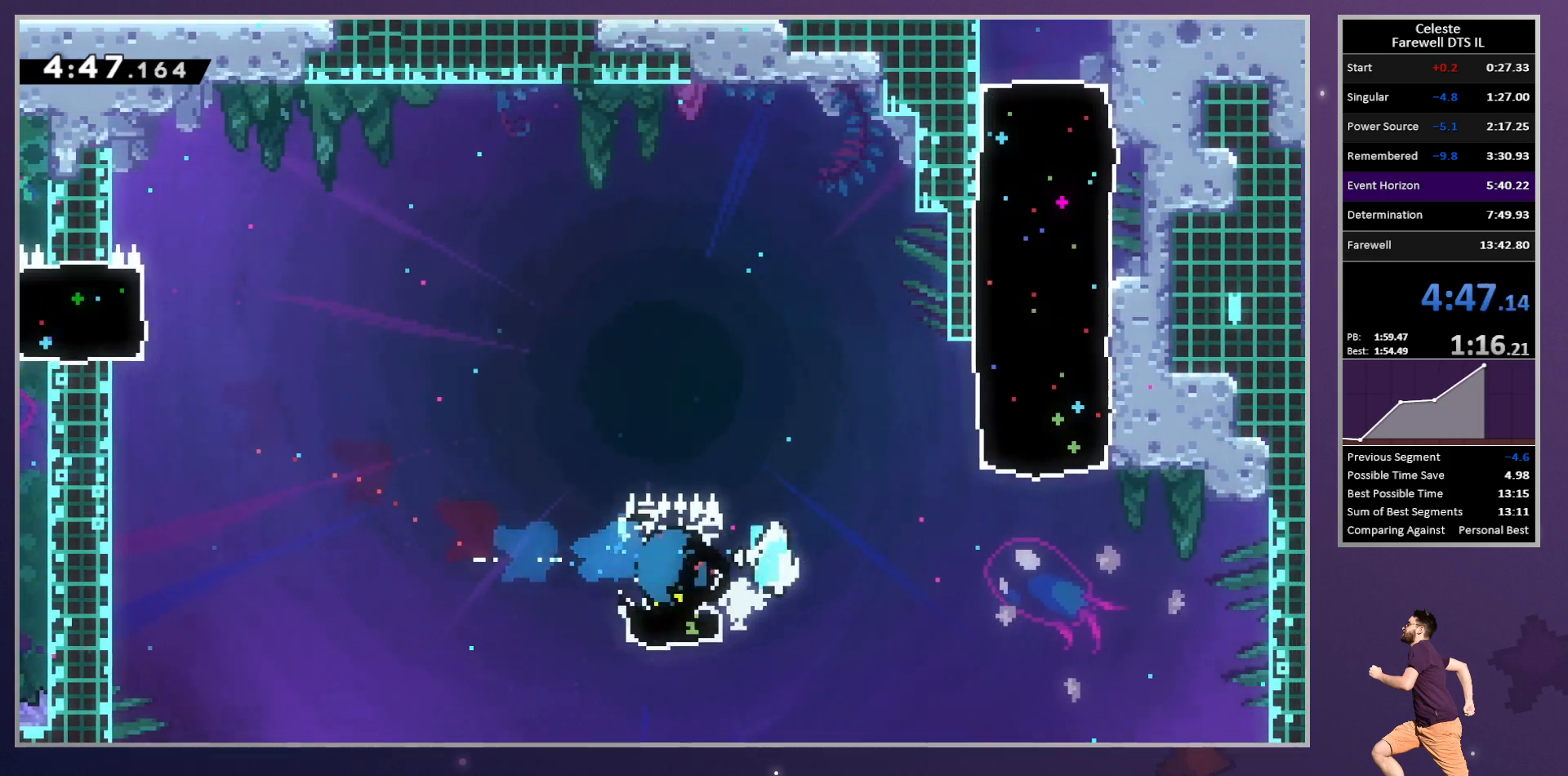
{"buttons": ["R2"], "left_stick": "center"}
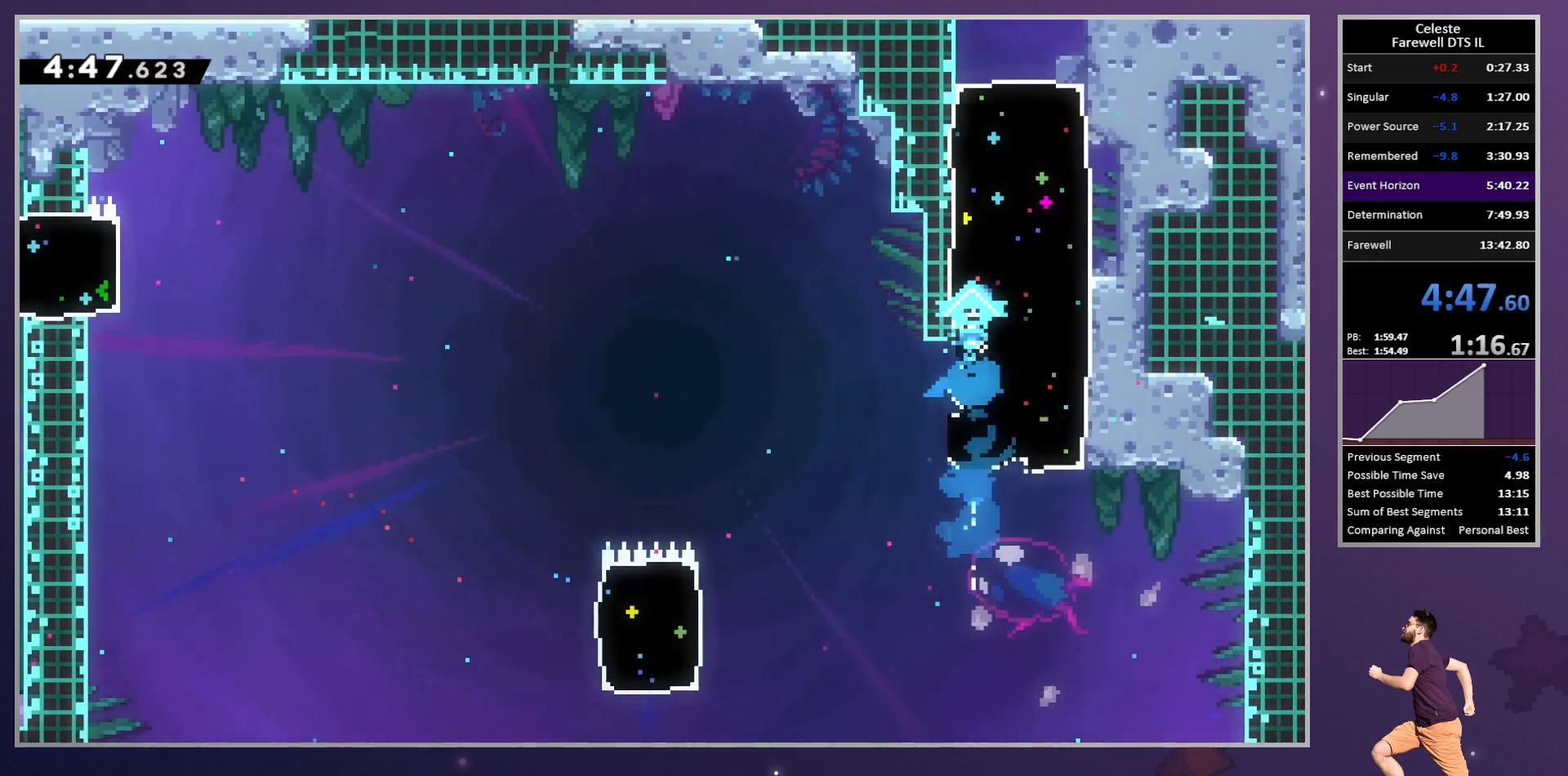
{"buttons": [], "left_stick": "center"}
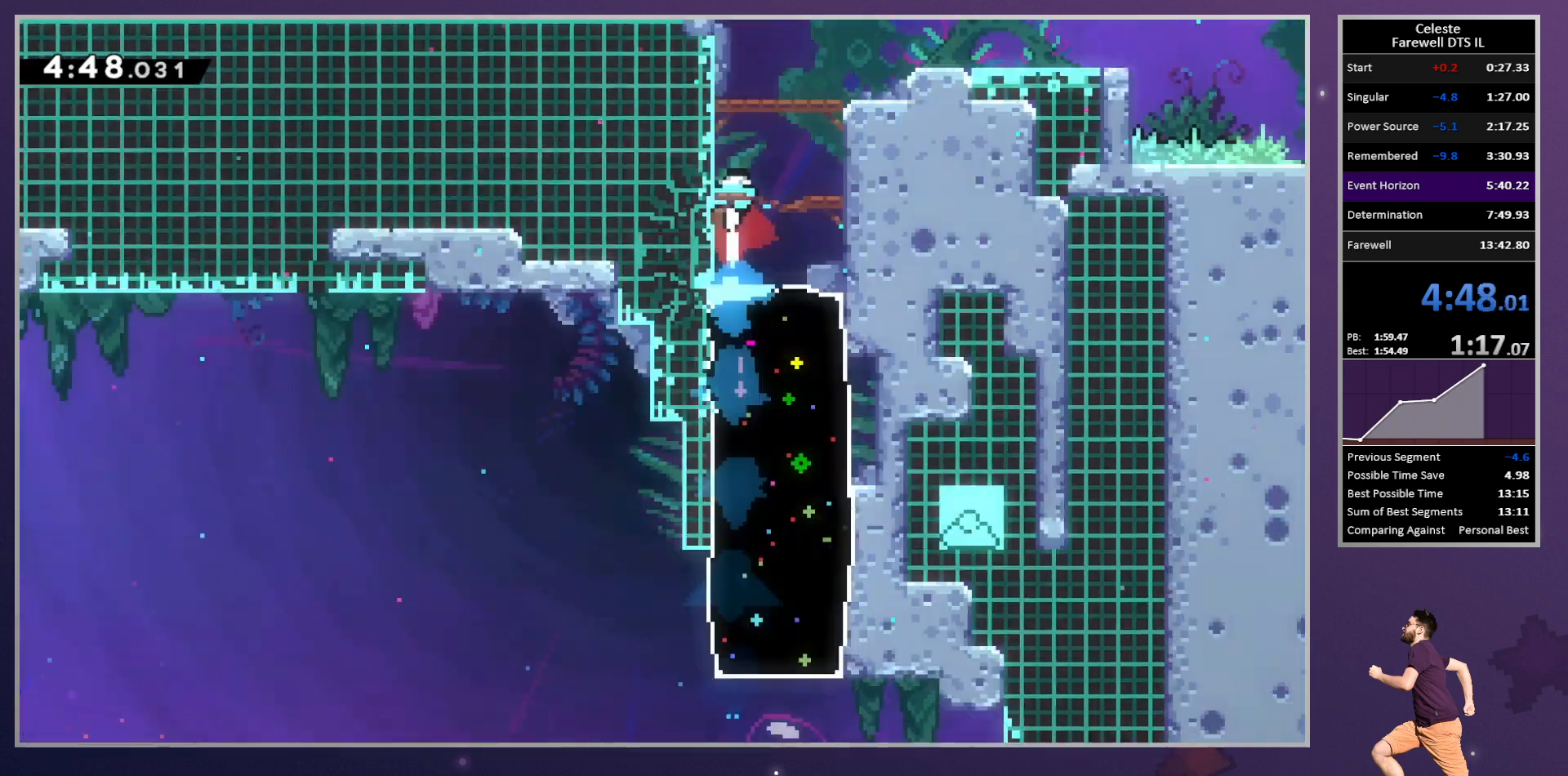
{"buttons": ["DPAD_RIGHT"], "left_stick": "center", "button_events": [[117, "DPAD_RIGHT", "down"]]}
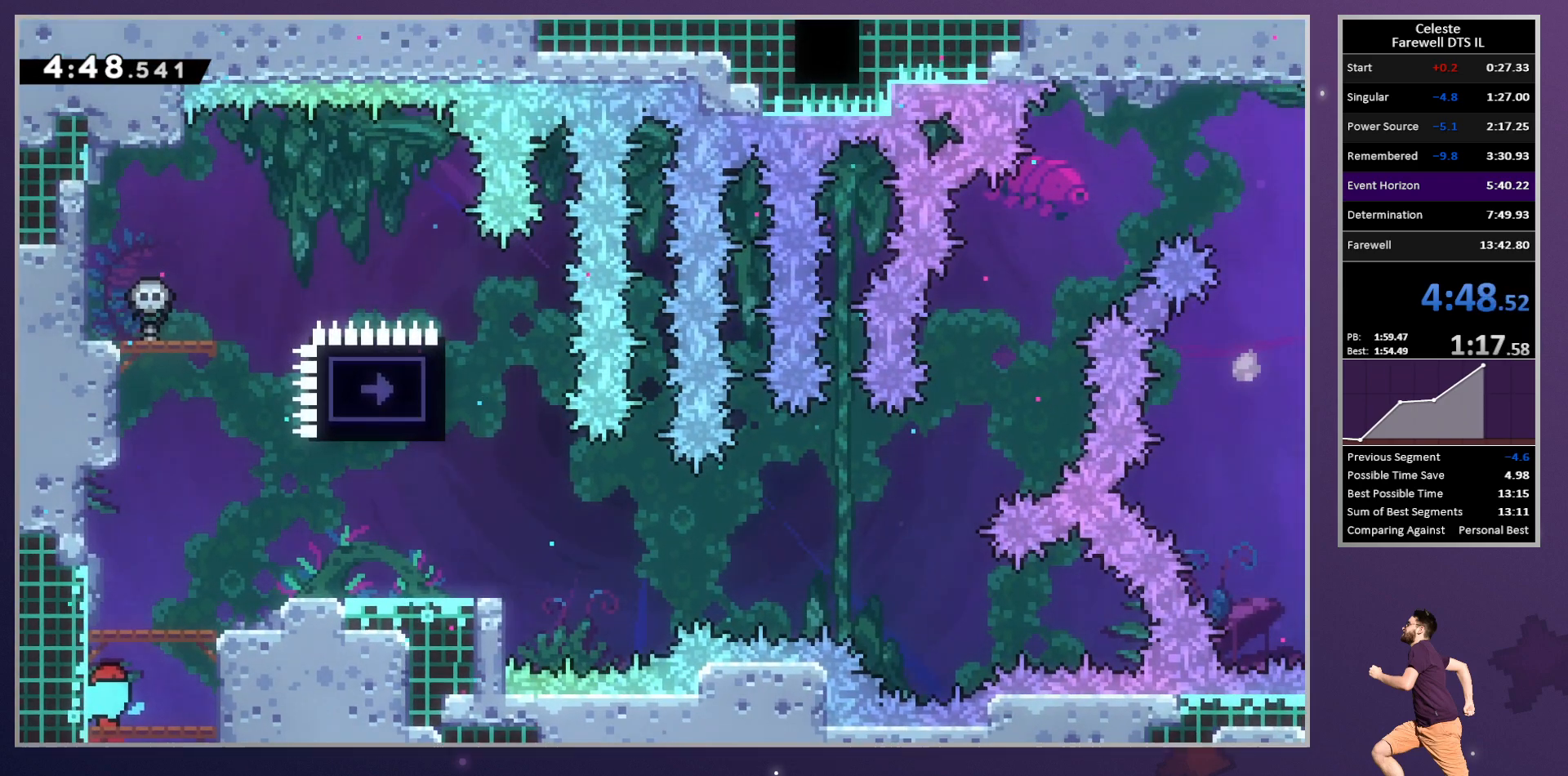
{"buttons": ["CROSS", "DPAD_RIGHT"], "left_stick": "center", "button_events": [[83, "CROSS", "down"], [100, "R2", "down"], [267, "TRIANGLE", "down"], [283, "CROSS", "up"], [367, "TRIANGLE", "up"], [400, "R2", "up"], [467, "CROSS", "down"]]}
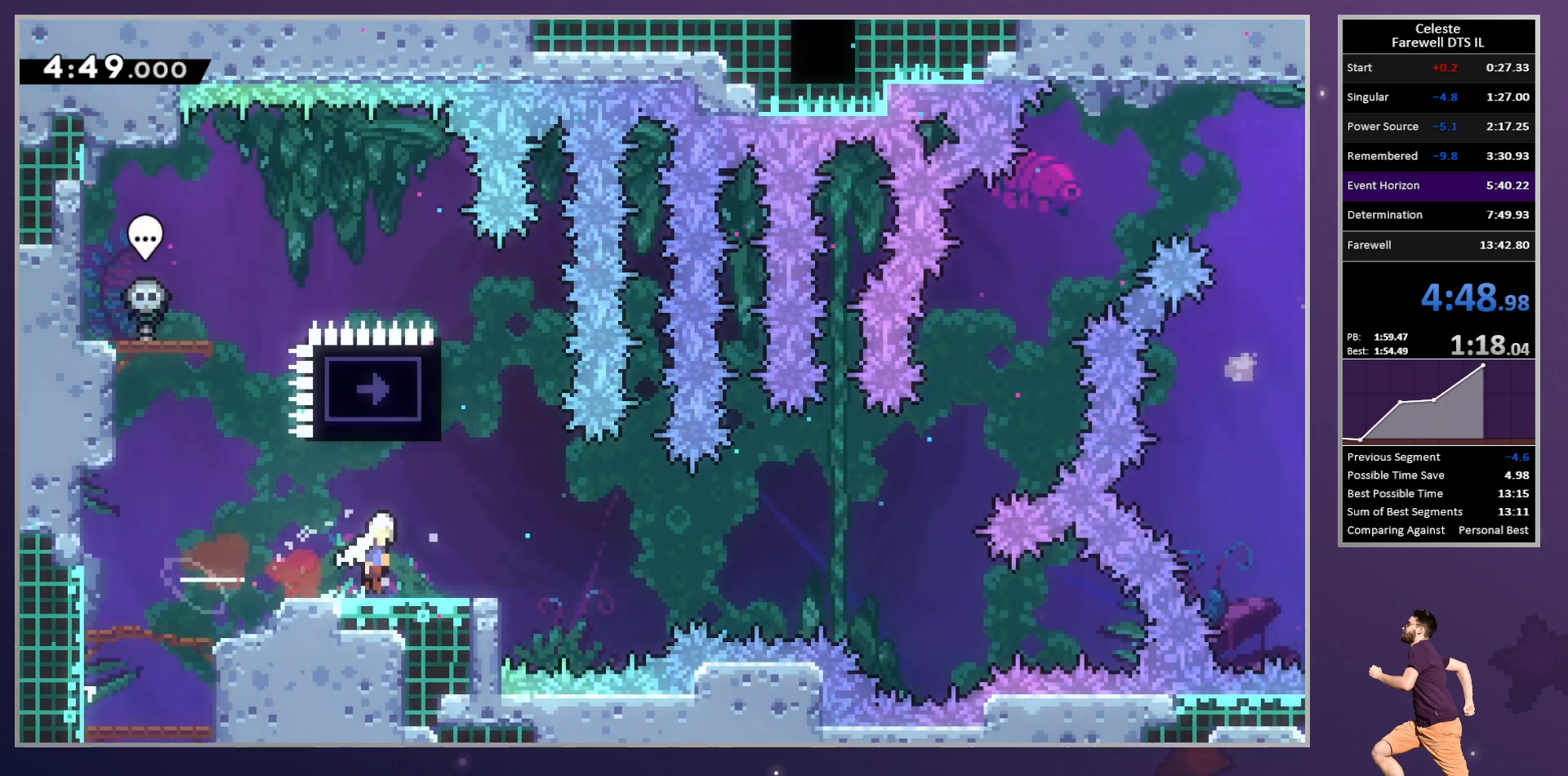
{"buttons": ["R2"], "left_stick": "center", "button_events": [[50, "CROSS", "up"], [67, "DPAD_RIGHT", "up"], [83, "SQUARE", "down"], [200, "SQUARE", "up"], [467, "R2", "down"]]}
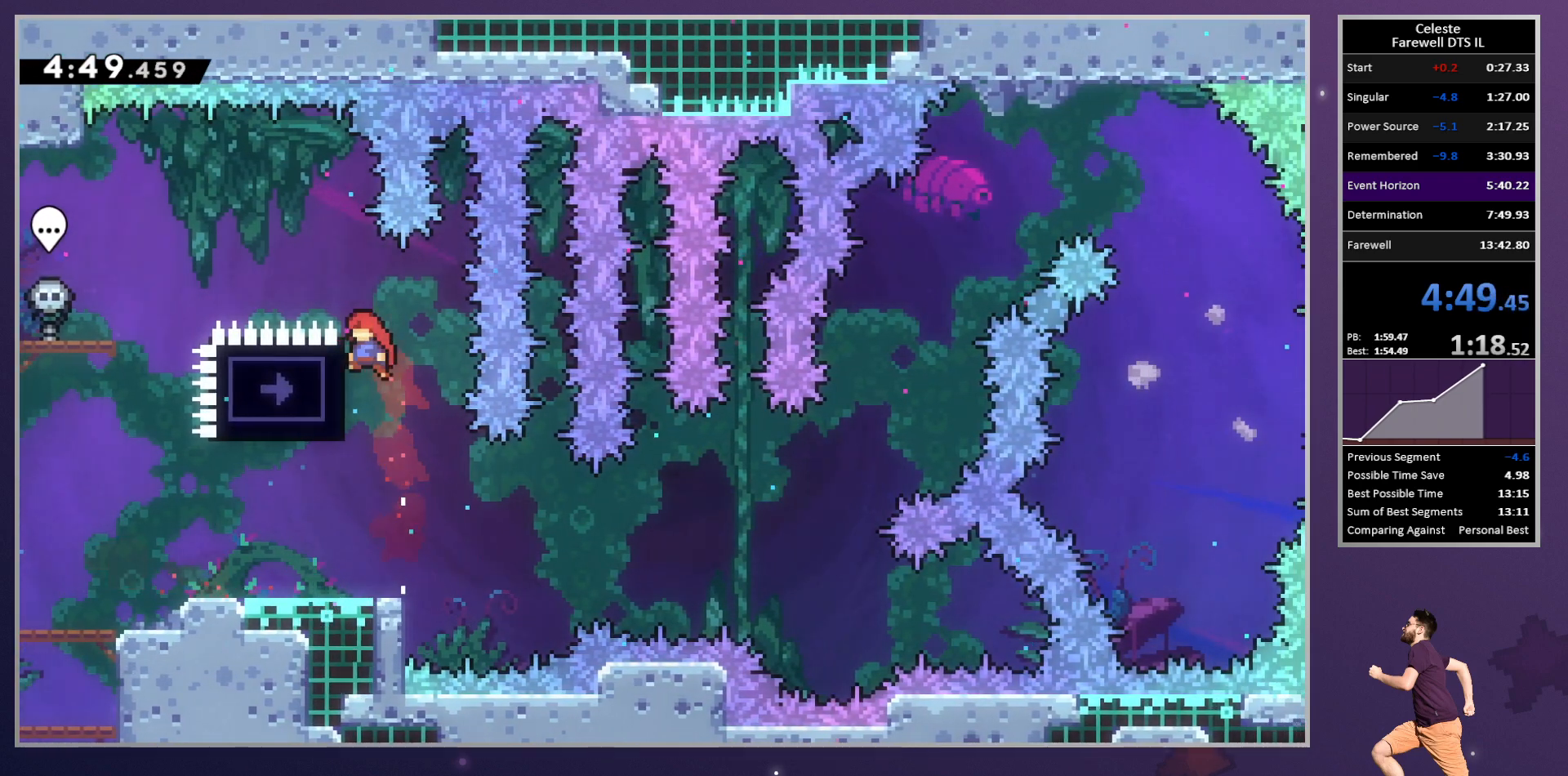
{"buttons": [], "left_stick": "center", "button_events": [[117, "R2", "up"]]}
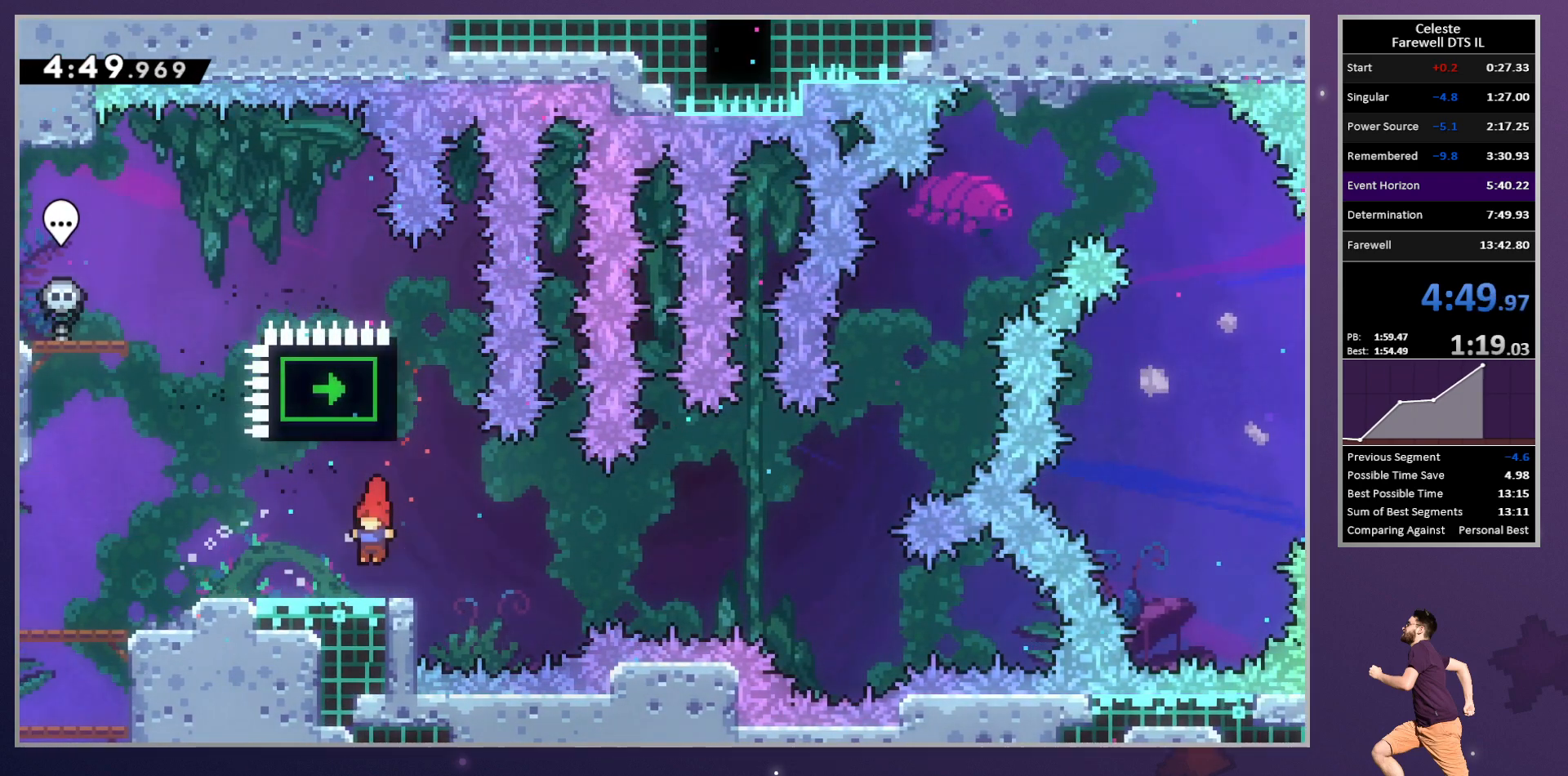
{"buttons": ["DPAD_DOWN", "DPAD_RIGHT"], "left_stick": "center", "button_events": [[133, "DPAD_RIGHT", "down"], [150, "DPAD_DOWN", "down"]]}